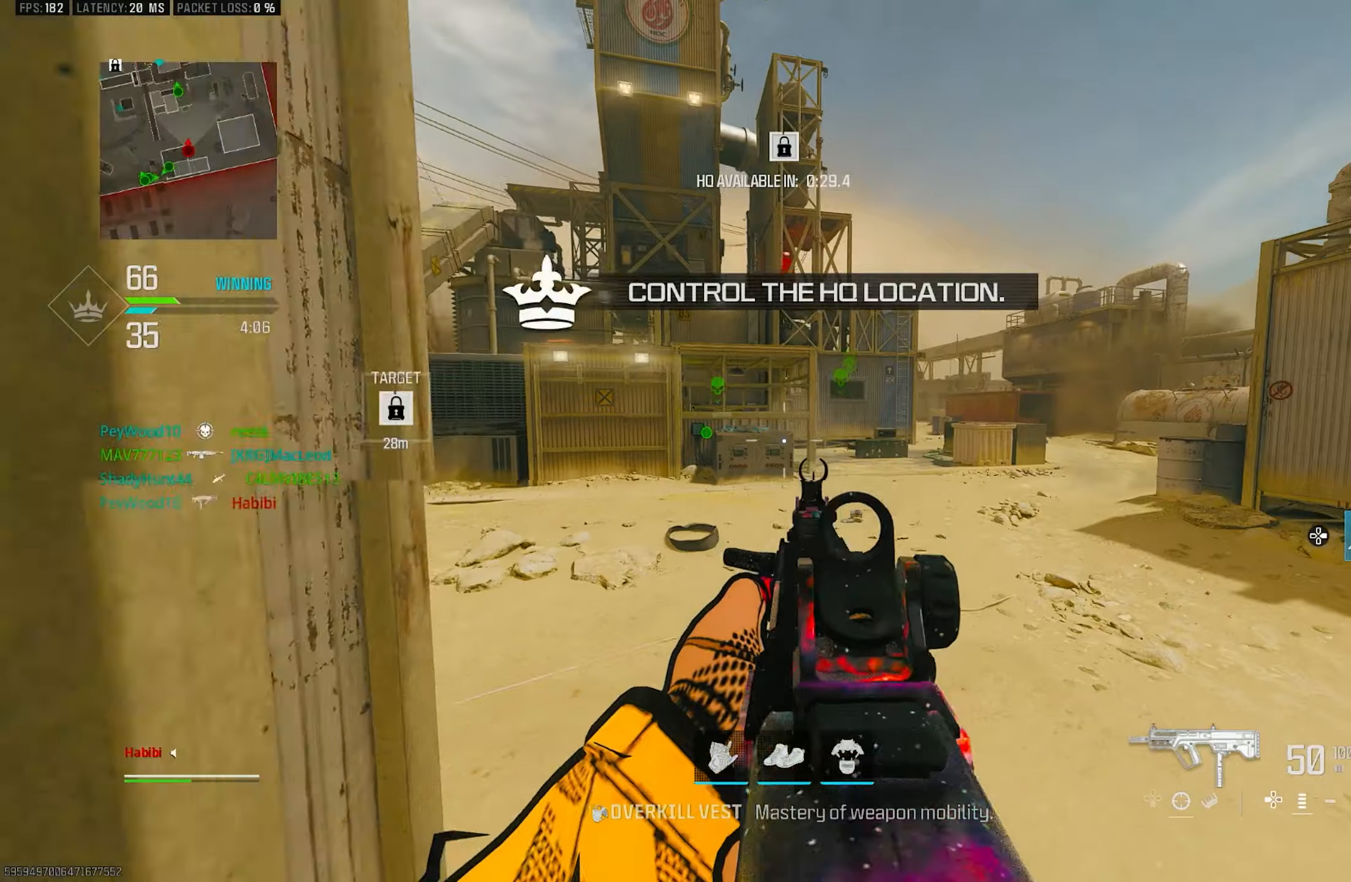
Gameplay with a controller (PlayStation layout); each line is a JSON object with the inputs held at the frame after it. "events" lists button and stick changes between this image and that frame as [ms after this image, input, new state], when the widget could be followed in between.
{"buttons": ["L3"], "left_stick": "up", "right_stick": "center", "events": [[17, "right_stick", "left"], [117, "right_stick", "right"], [184, "left_stick", "down-right"], [350, "left_stick", "up-right"], [417, "L3", "down"], [417, "right_stick", "center"], [450, "left_stick", "up"]]}
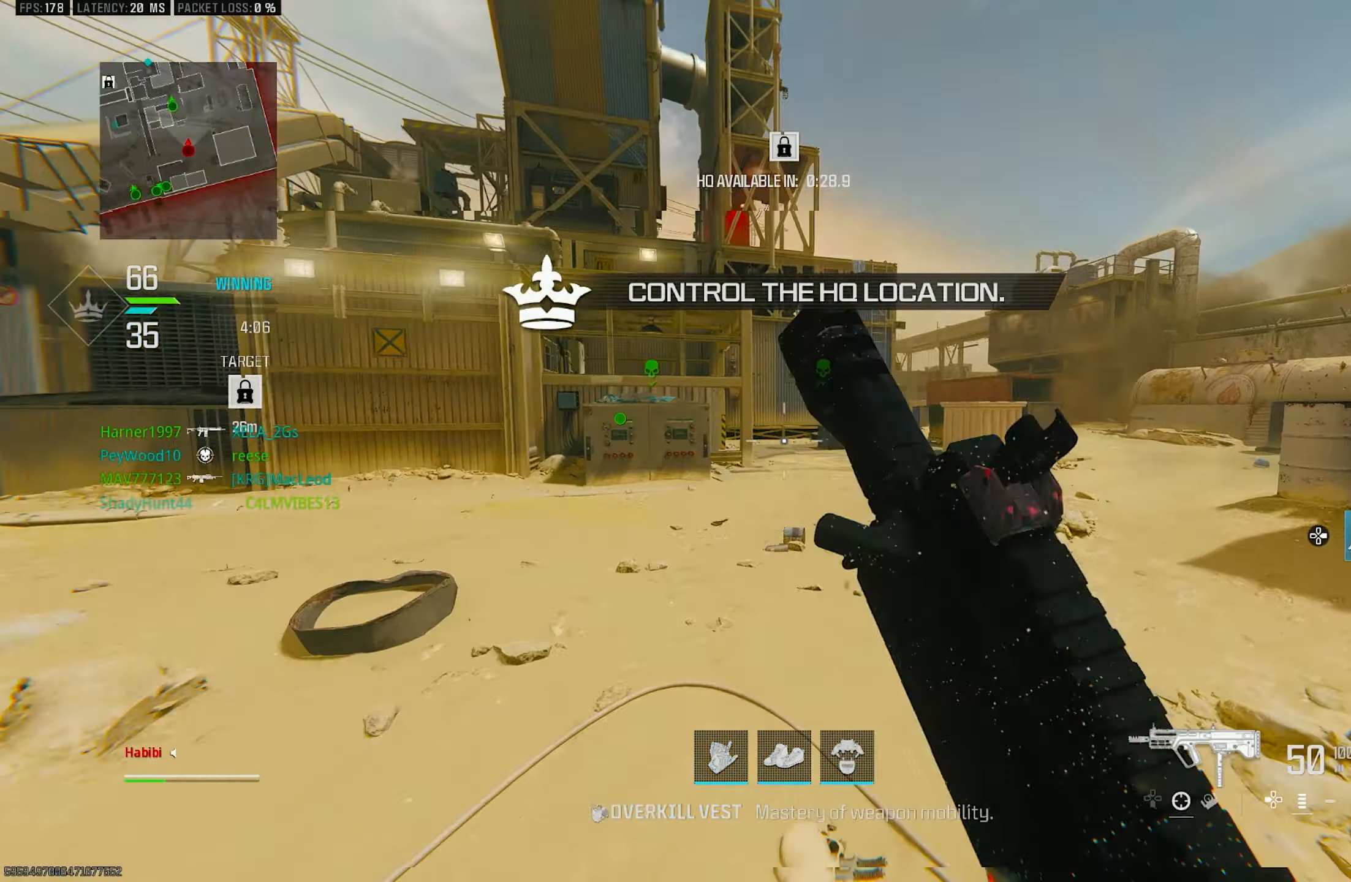
{"buttons": ["L3"], "left_stick": "up", "right_stick": "right", "events": [[50, "L3", "up"], [84, "TRIANGLE", "down"], [84, "left_stick", "up-right"], [117, "TRIANGLE", "up"], [217, "TRIANGLE", "down"], [250, "TRIANGLE", "up"], [350, "L3", "down"], [350, "left_stick", "up"], [417, "right_stick", "right"]]}
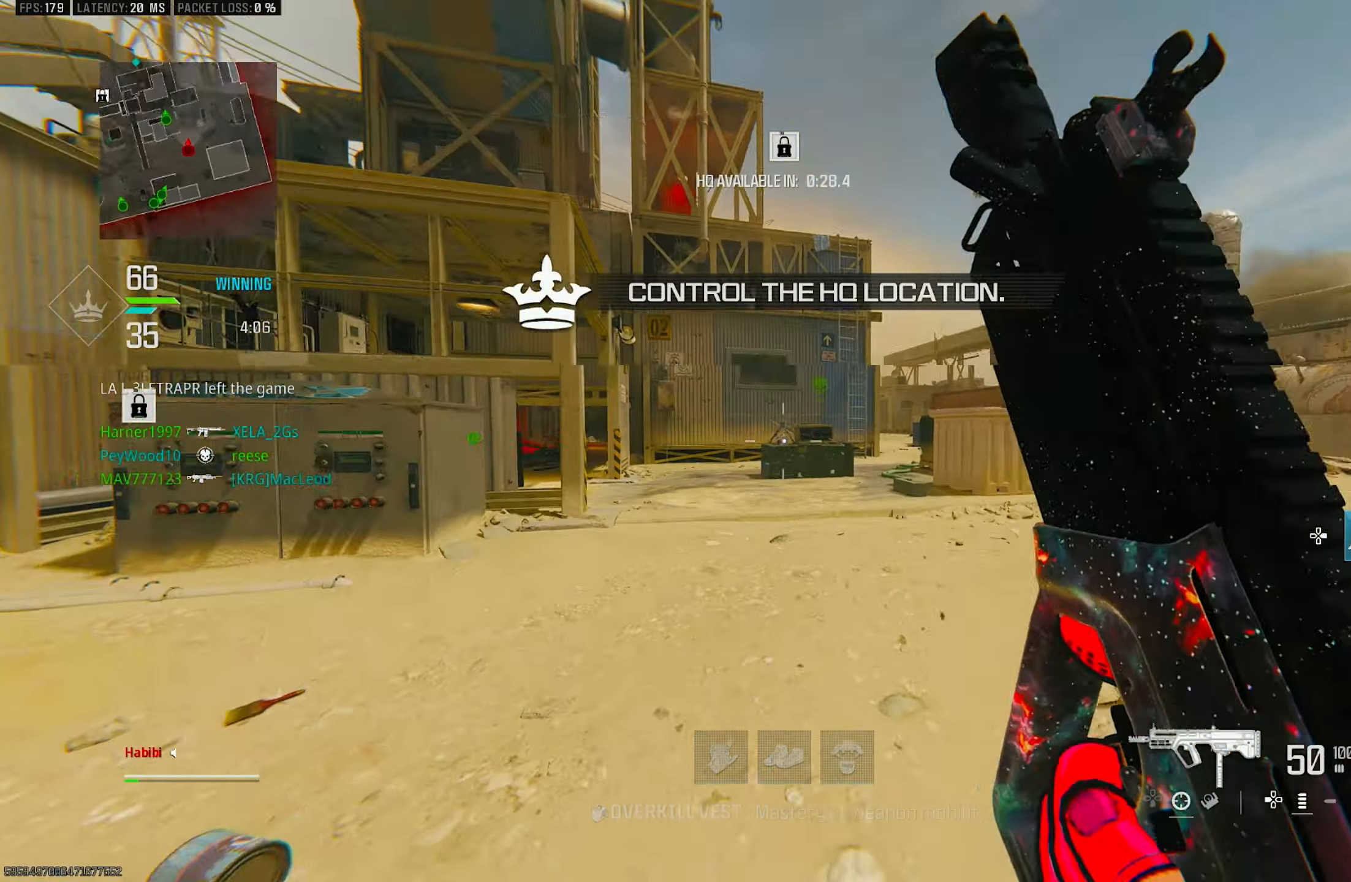
{"buttons": [], "left_stick": "up", "right_stick": "center", "events": [[17, "L3", "up"], [117, "right_stick", "center"], [284, "L3", "down"], [284, "right_stick", "left"], [384, "R3", "down"], [484, "L3", "up"], [484, "R3", "up"], [484, "right_stick", "center"]]}
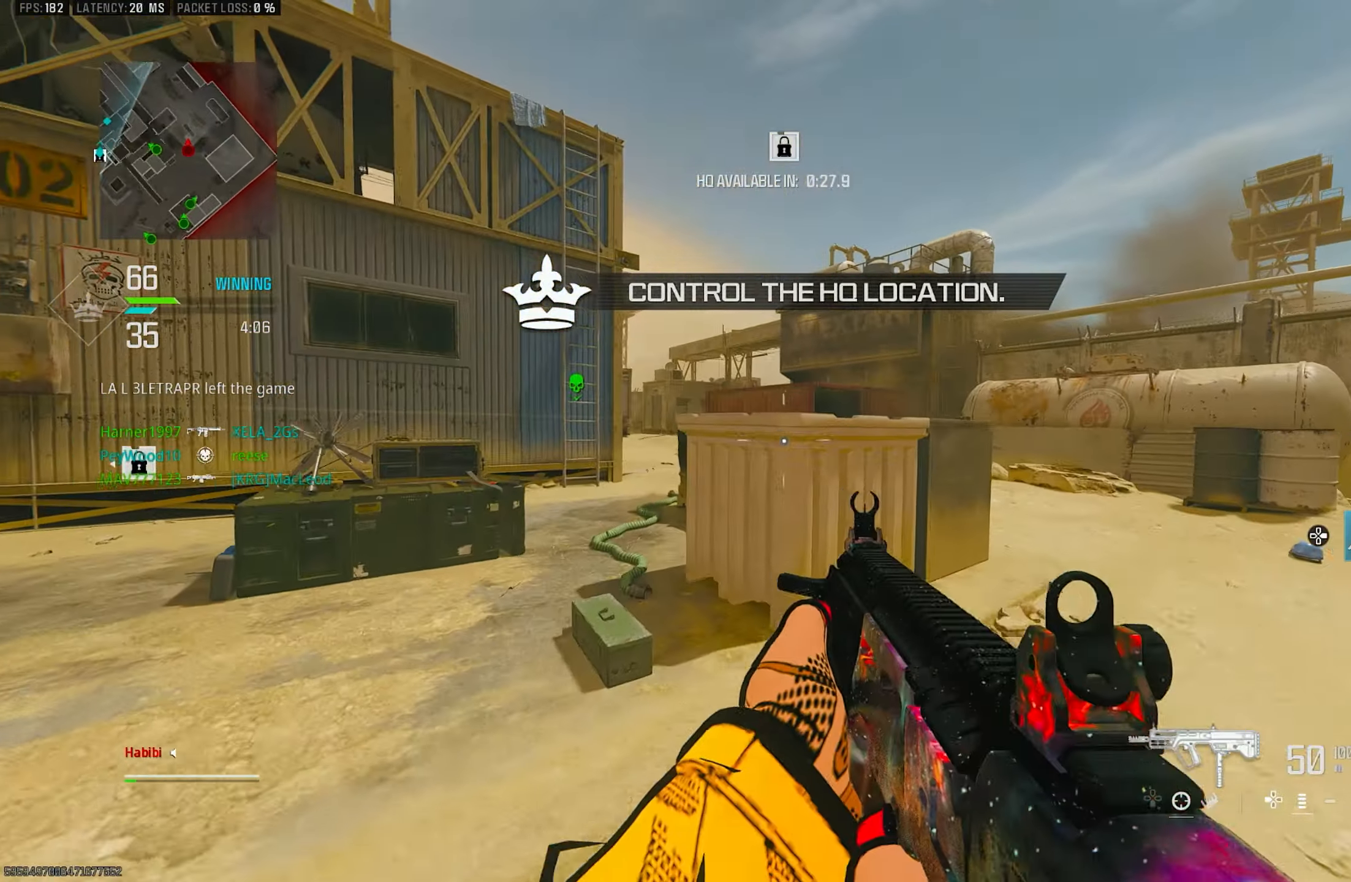
{"buttons": ["L3"], "left_stick": "up", "right_stick": "center", "events": [[17, "left_stick", "up-right"], [50, "R3", "down"], [84, "CROSS", "down"], [150, "R3", "up"], [150, "right_stick", "right"], [217, "CROSS", "up"], [284, "L3", "down"], [317, "left_stick", "up"], [317, "right_stick", "center"]]}
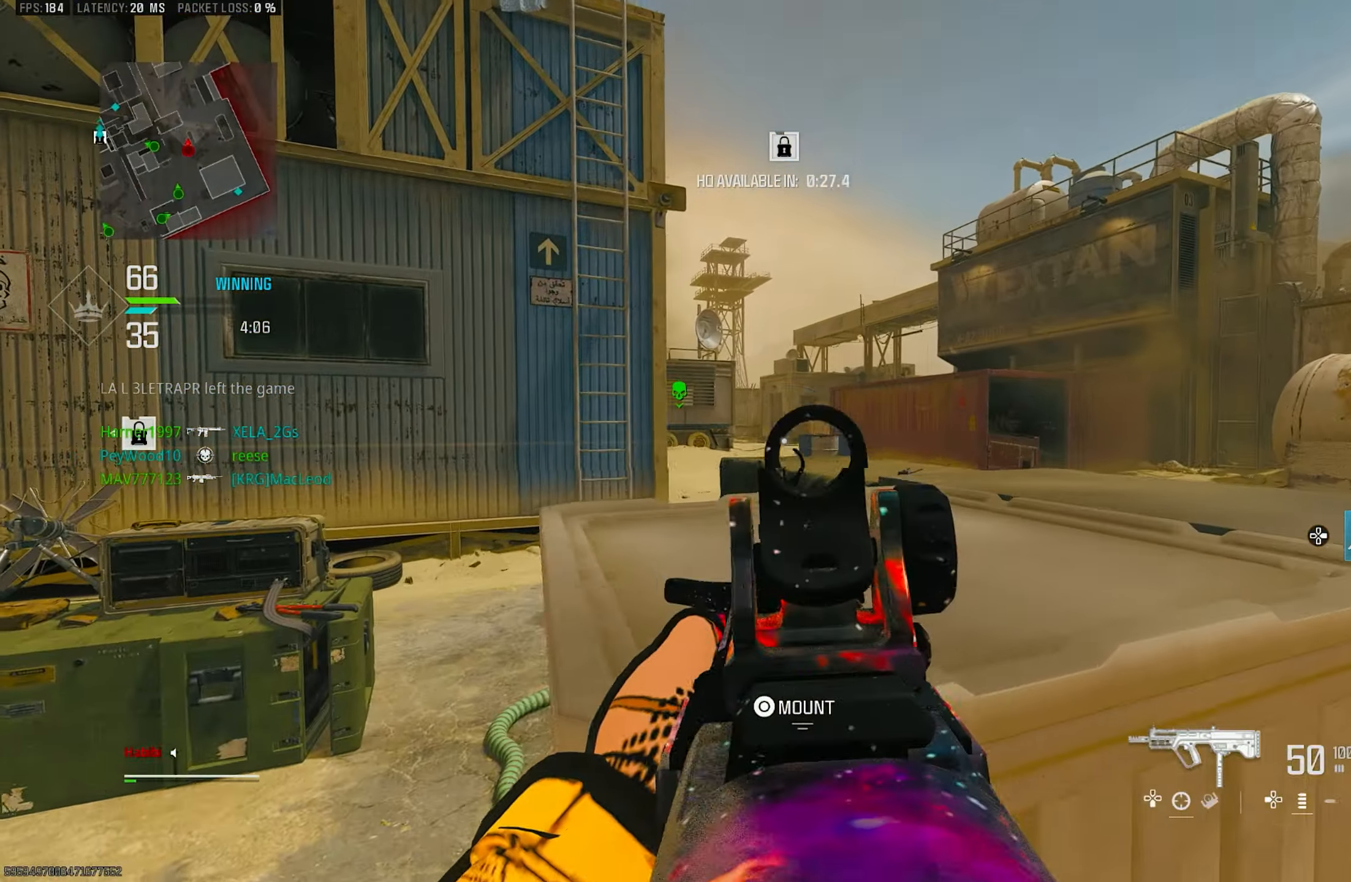
{"buttons": ["L1"], "left_stick": "right", "right_stick": "center", "events": [[117, "L3", "up"], [117, "right_stick", "left"], [184, "left_stick", "up-right"], [217, "L1", "down"], [217, "right_stick", "center"], [284, "left_stick", "right"], [384, "right_stick", "left"], [484, "right_stick", "center"]]}
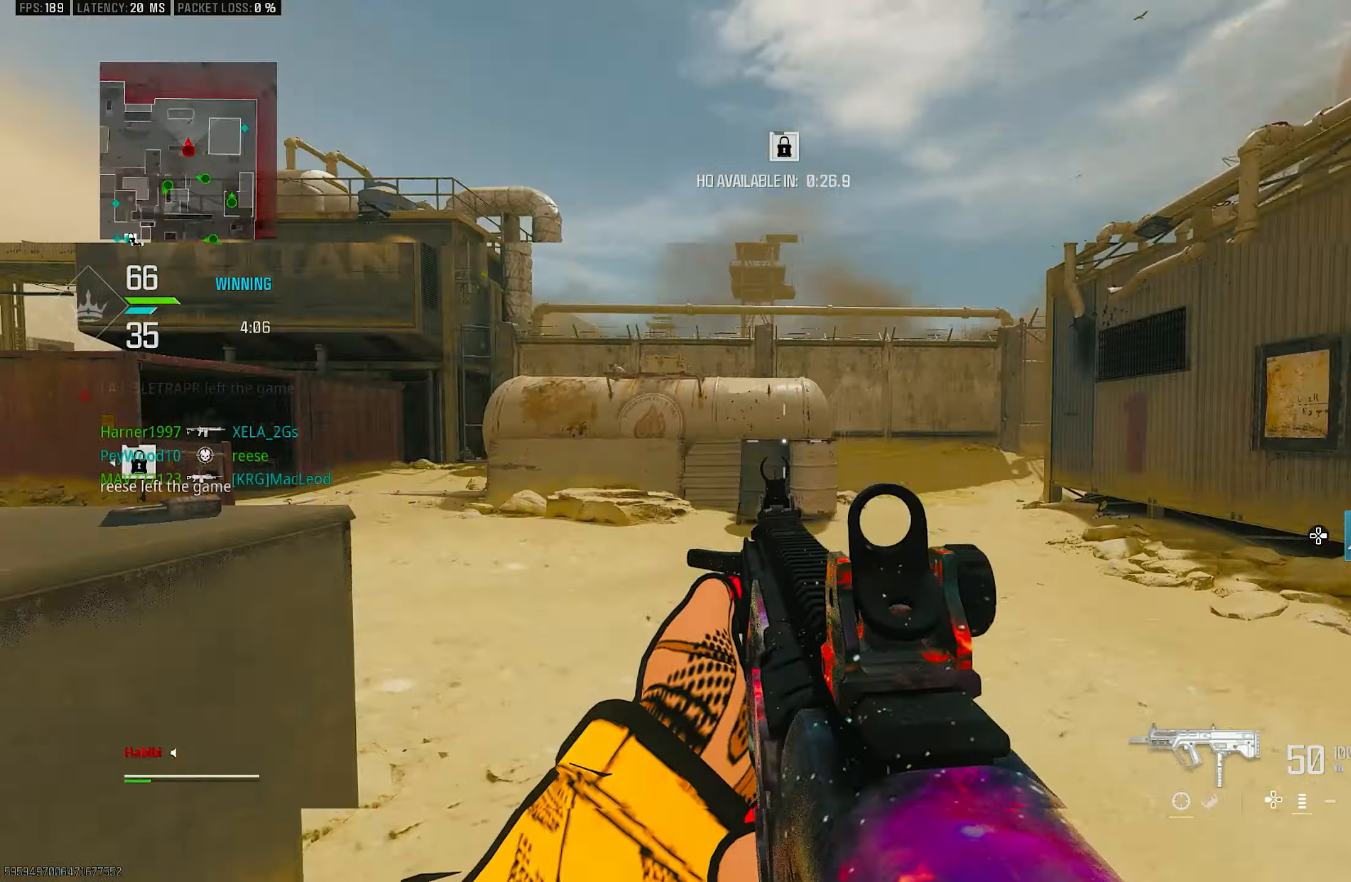
{"buttons": ["L3"], "left_stick": "up", "right_stick": "right", "events": [[184, "L1", "up"], [217, "right_stick", "right"], [417, "left_stick", "up"], [450, "L3", "down"]]}
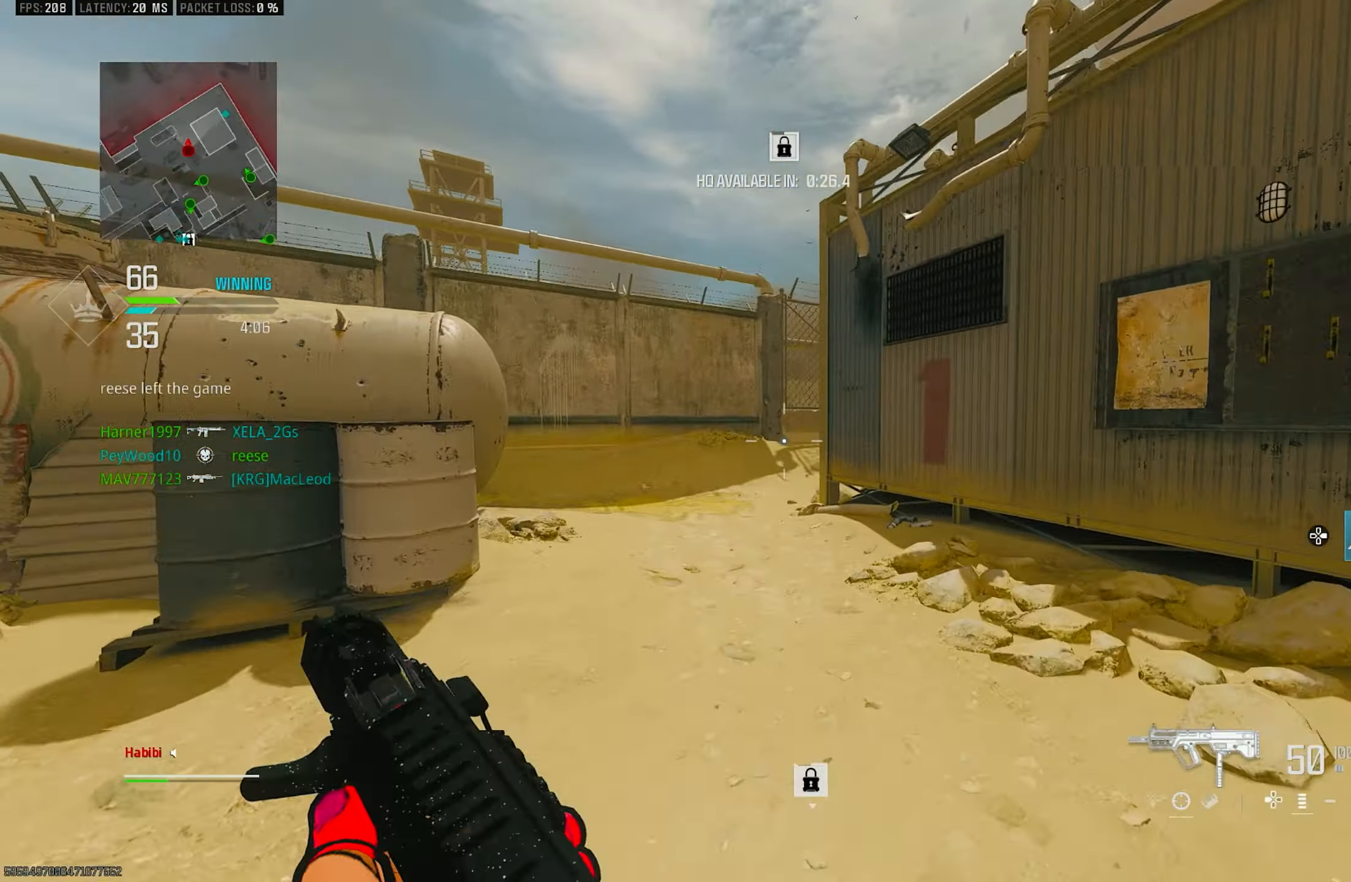
{"buttons": [], "left_stick": "up", "right_stick": "center", "events": [[50, "right_stick", "center"], [117, "L3", "up"], [217, "right_stick", "left"], [350, "right_stick", "center"]]}
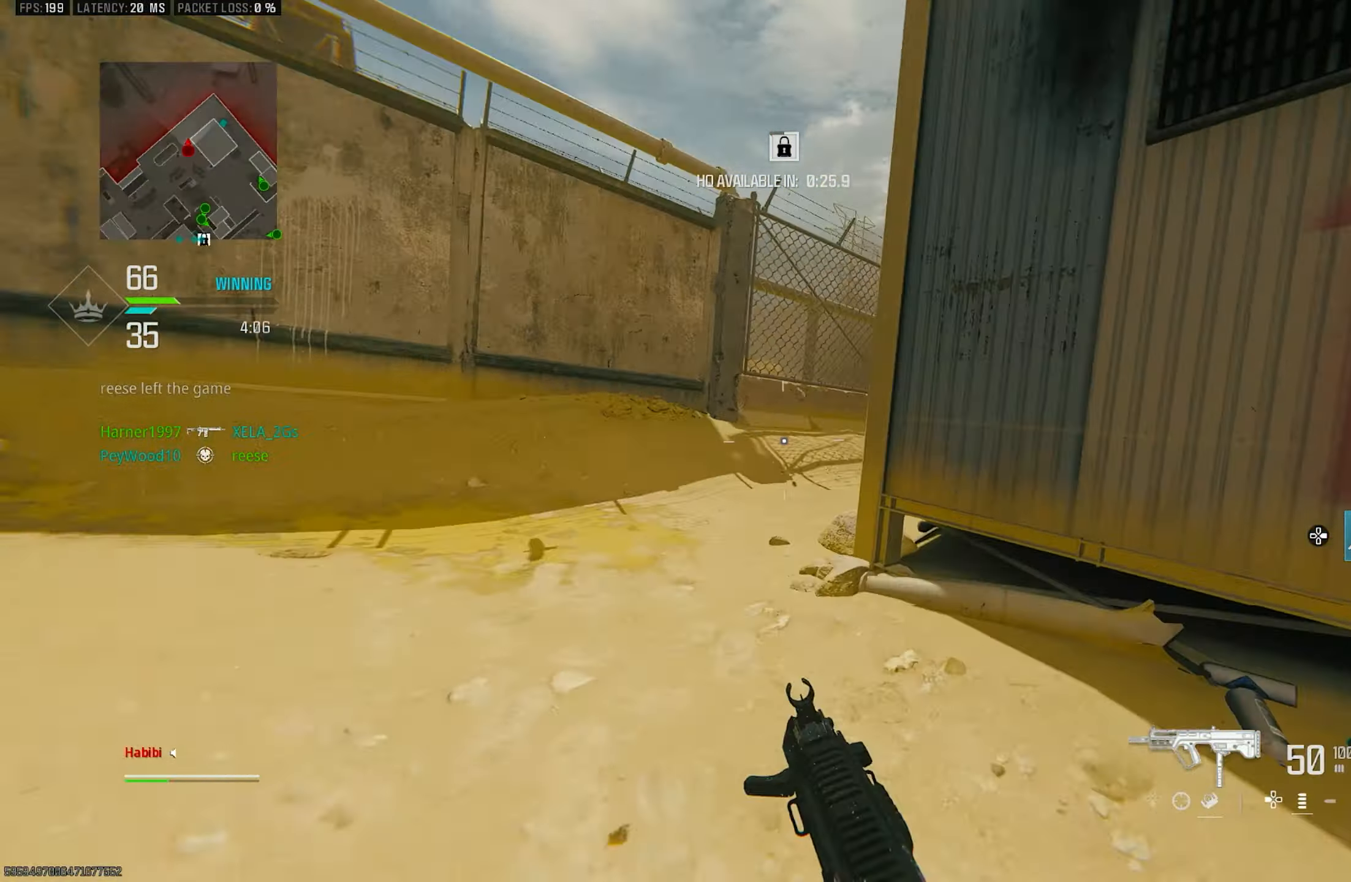
{"buttons": [], "left_stick": "up", "right_stick": "right", "events": [[217, "R3", "down"], [350, "R3", "up"], [384, "right_stick", "right"]]}
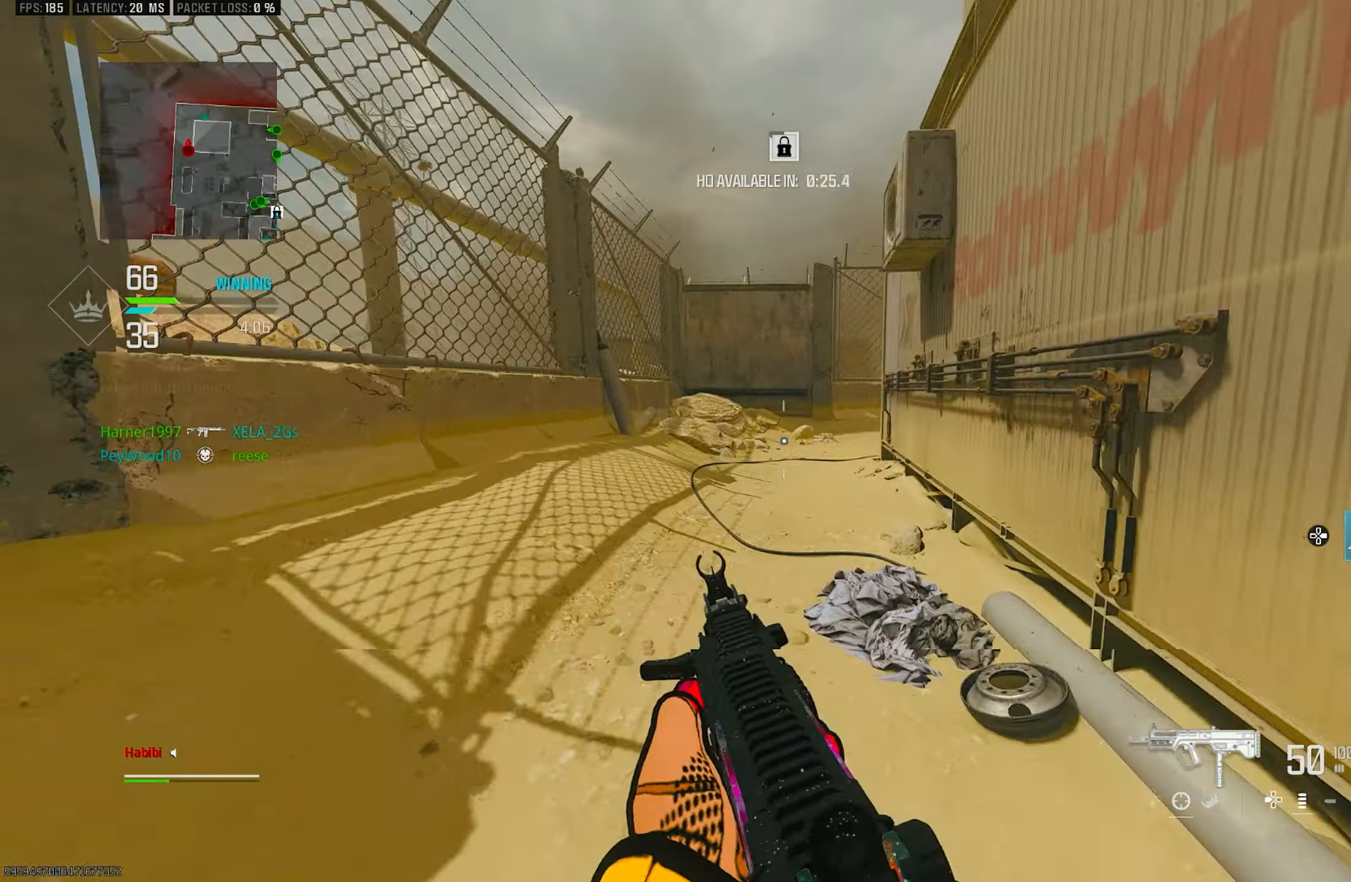
{"buttons": [], "left_stick": "up", "right_stick": "center", "events": [[117, "R3", "down"], [134, "right_stick", "center"], [150, "CROSS", "down"], [217, "R3", "up"], [250, "CROSS", "up"], [284, "L3", "down"], [417, "L3", "up"]]}
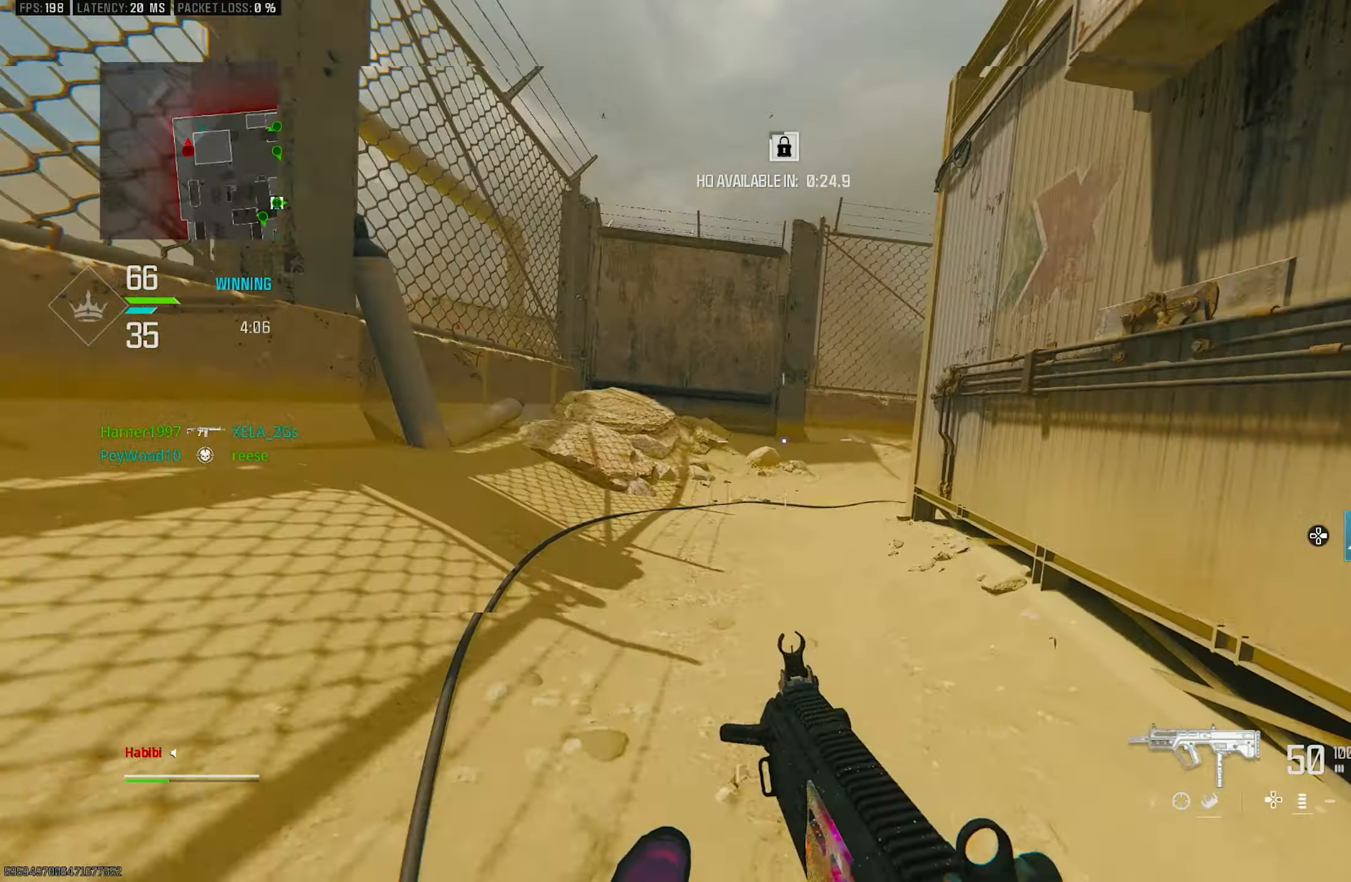
{"buttons": ["L3"], "left_stick": "up", "right_stick": "right", "events": [[150, "R3", "down"], [217, "R3", "up"], [317, "R3", "down"], [350, "CROSS", "down"], [417, "L3", "down"], [417, "R3", "up"], [417, "right_stick", "right"], [450, "CROSS", "up"]]}
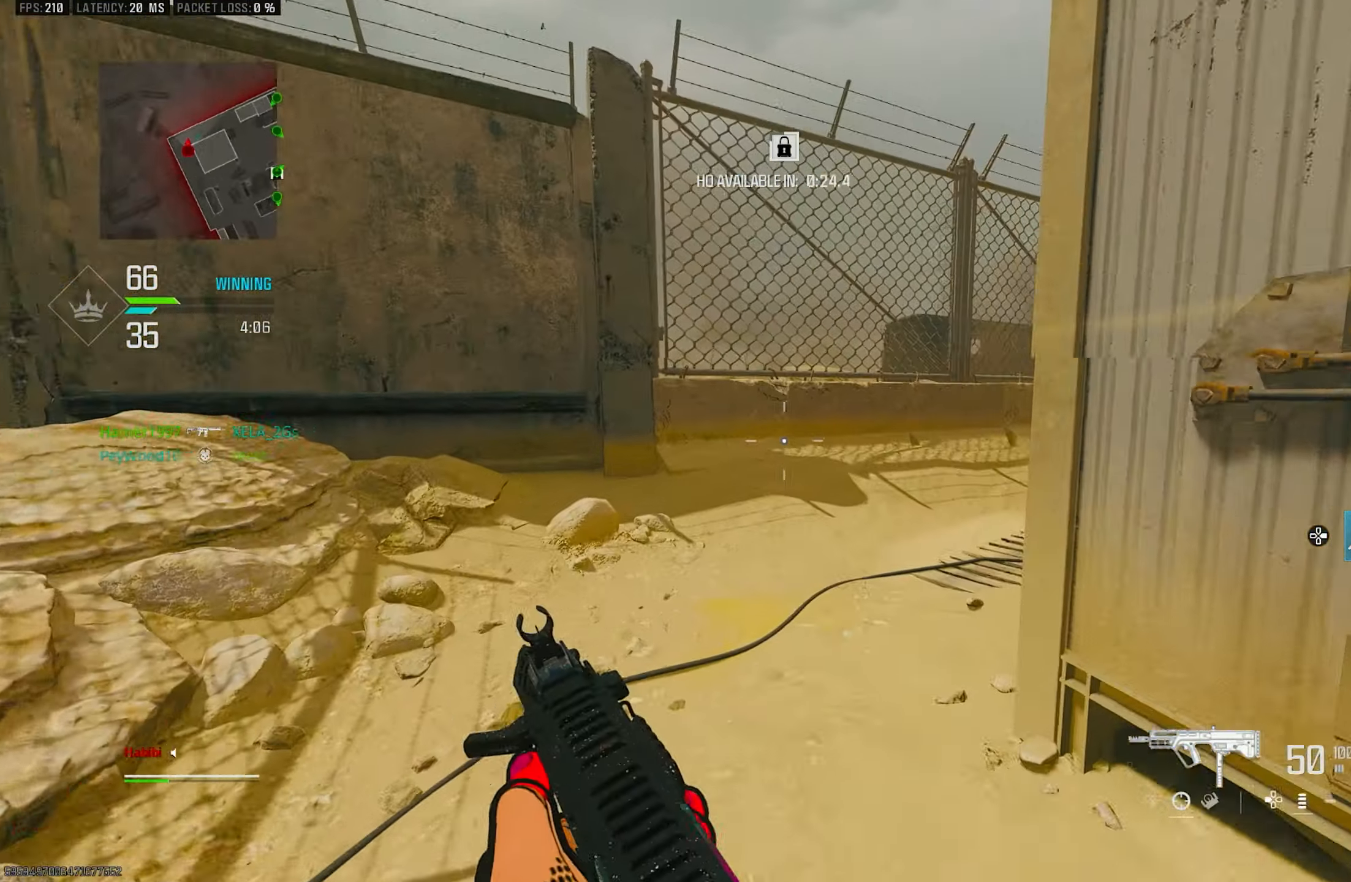
{"buttons": ["L3", "R3"], "left_stick": "up", "right_stick": "center", "events": [[83, "L3", "up"], [83, "right_stick", "center"], [150, "L3", "down"], [483, "R3", "down"]]}
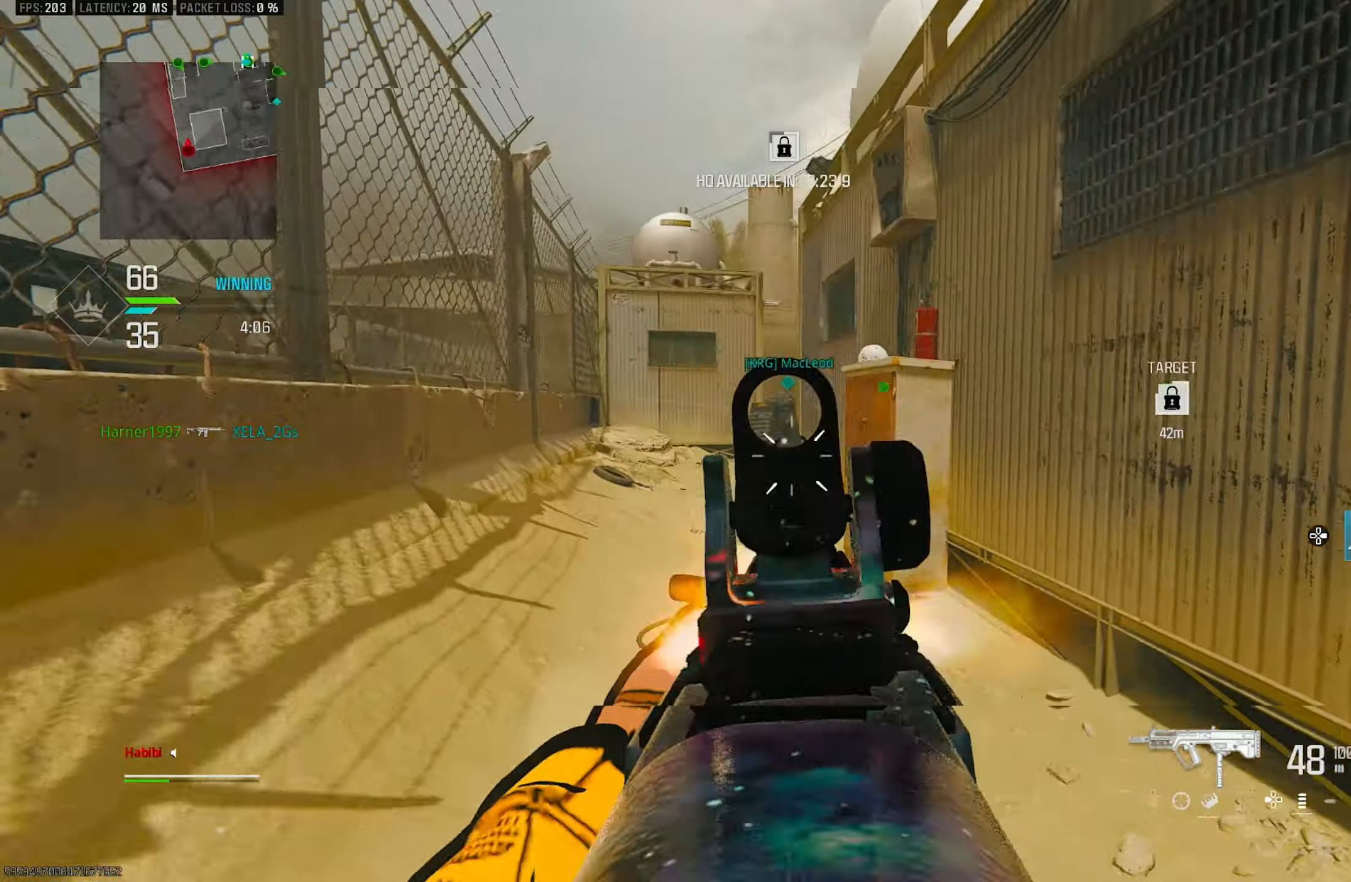
{"buttons": ["L1", "R1"], "left_stick": "up-left", "right_stick": "up-right", "events": [[16, "L3", "up"], [16, "right_stick", "right"], [50, "R3", "up"], [183, "L1", "down"], [183, "R3", "down"], [216, "CROSS", "down"], [216, "left_stick", "up-left"], [250, "right_stick", "center"], [283, "R3", "up"], [316, "CROSS", "up"], [350, "R1", "down"], [383, "right_stick", "up-right"]]}
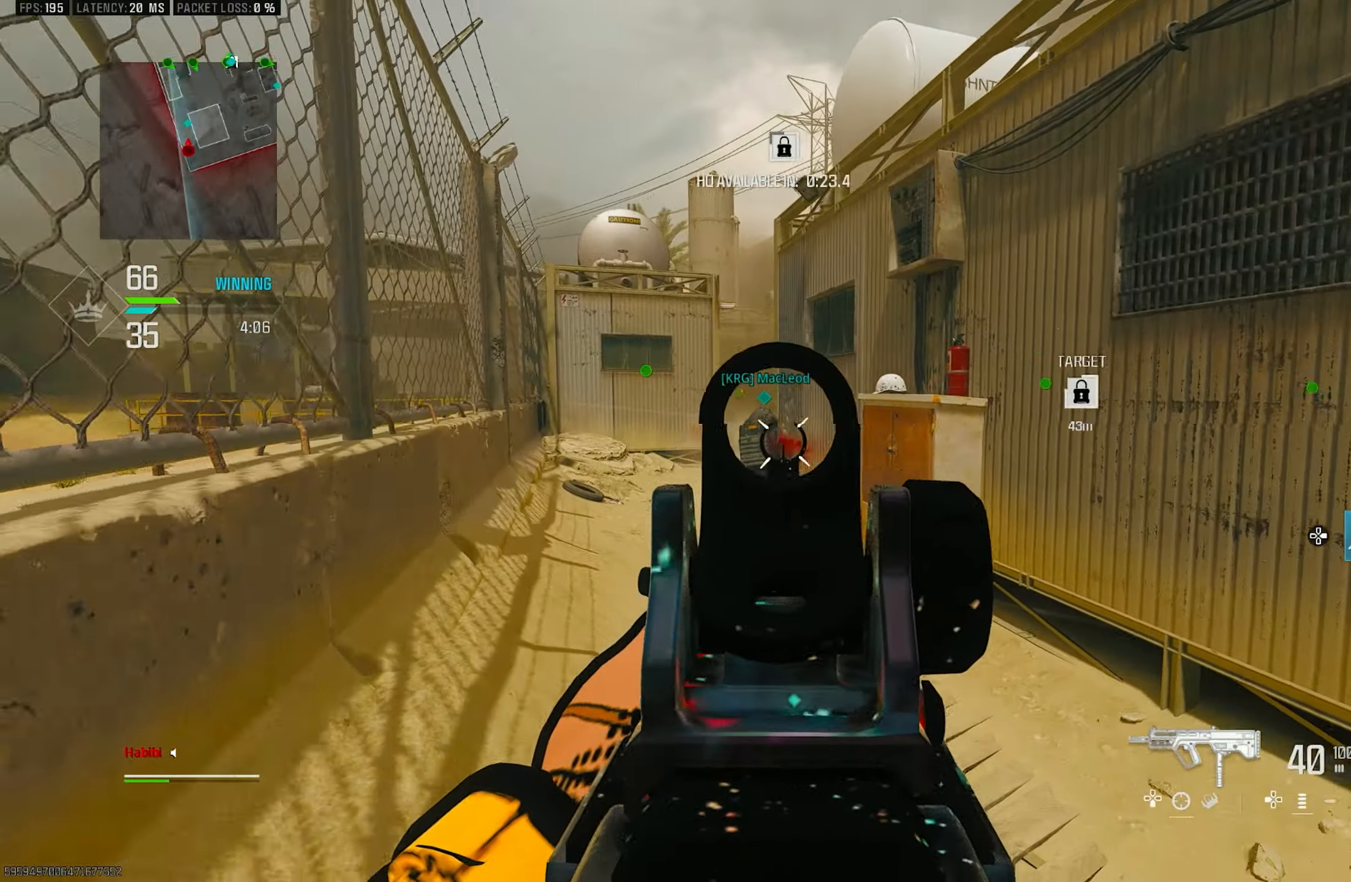
{"buttons": ["L1", "R1"], "left_stick": "down", "right_stick": "left", "events": [[50, "right_stick", "center"], [116, "left_stick", "down-left"], [183, "left_stick", "down"], [183, "right_stick", "down"], [350, "right_stick", "center"], [483, "right_stick", "left"]]}
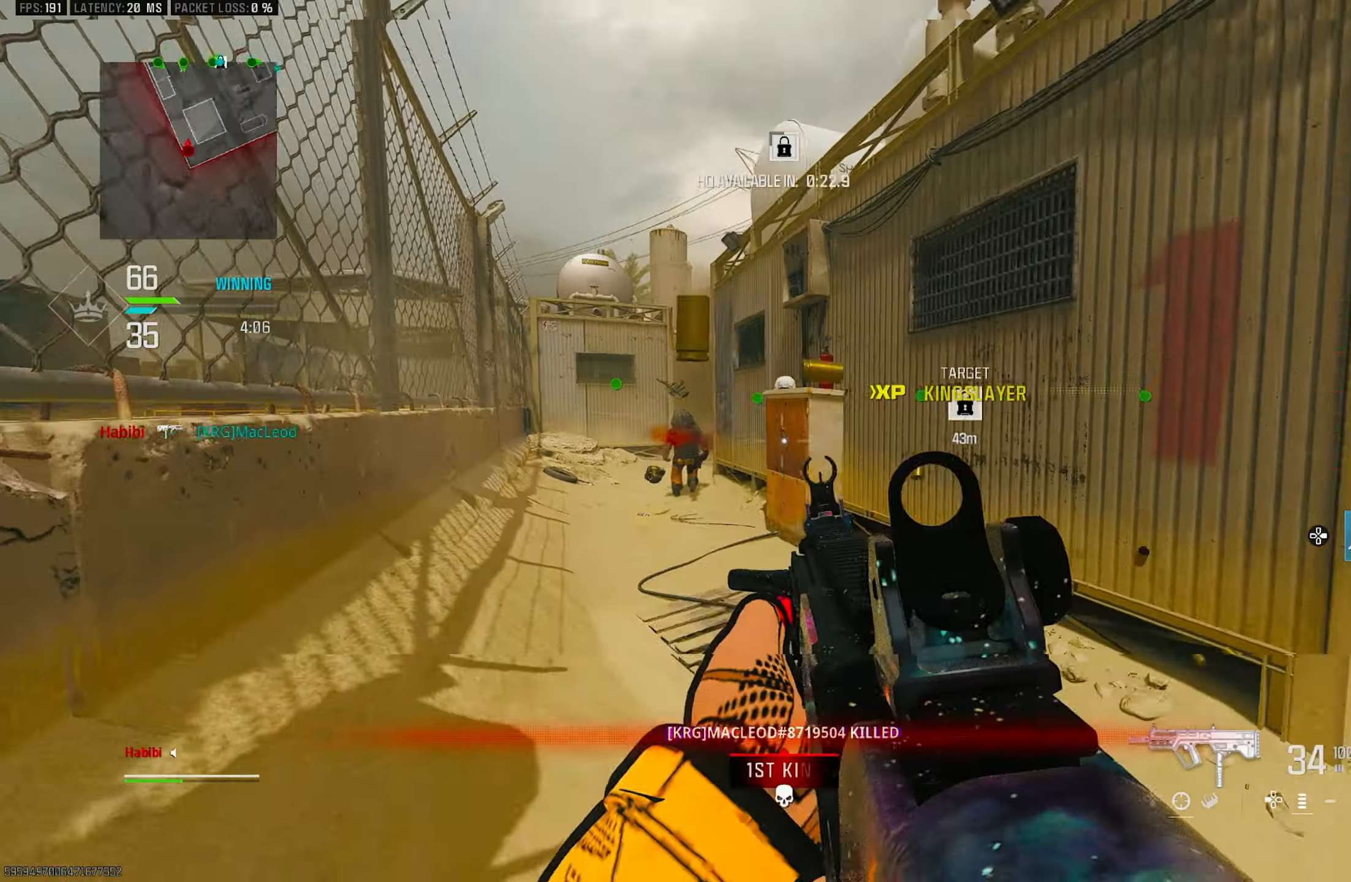
{"buttons": [], "left_stick": "up-right", "right_stick": "right", "events": [[116, "right_stick", "center"], [183, "right_stick", "left"], [316, "L1", "up"], [316, "left_stick", "down-right"], [350, "right_stick", "right"], [383, "R1", "up"], [483, "left_stick", "up-right"]]}
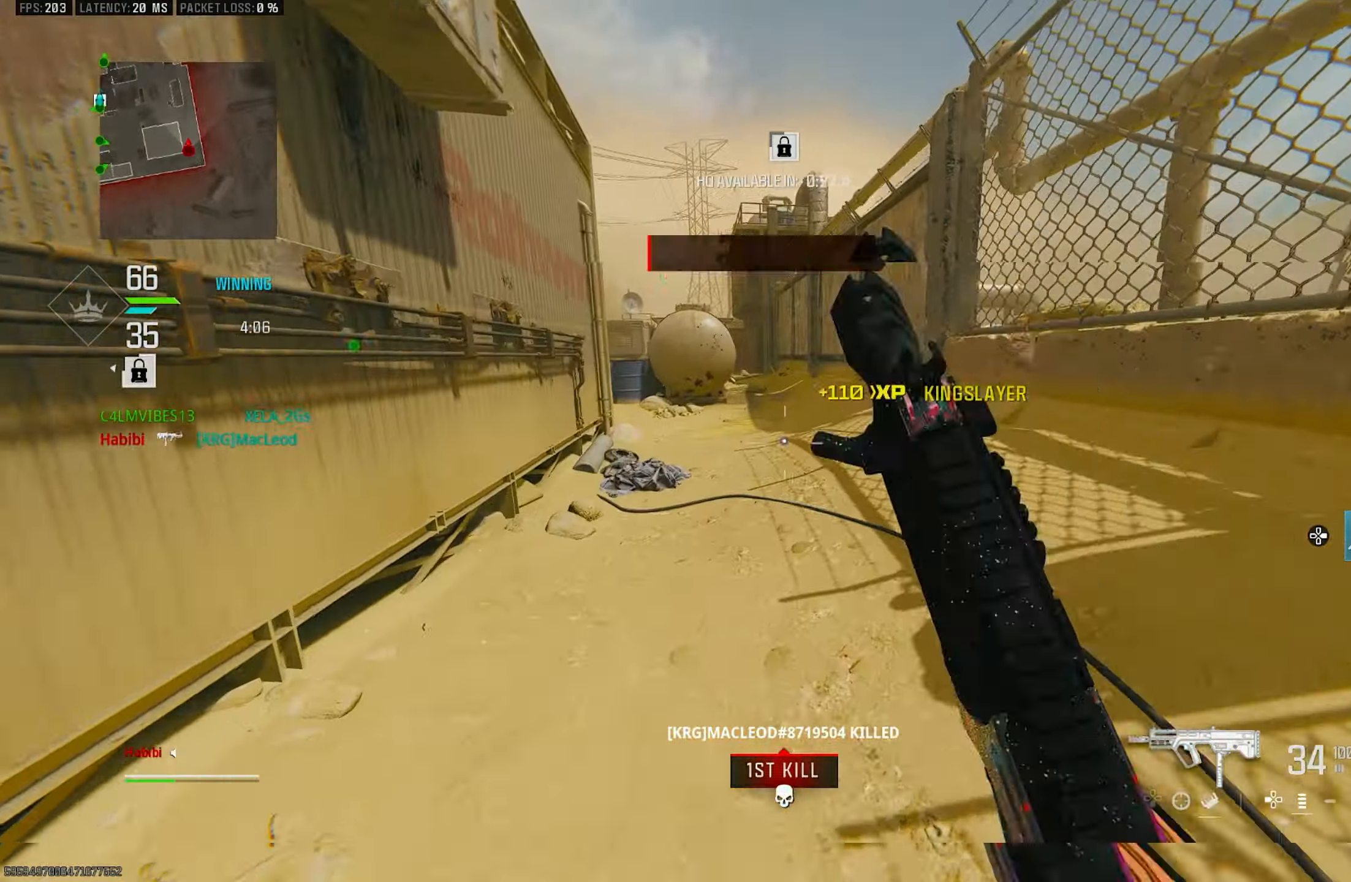
{"buttons": ["CROSS", "R3"], "left_stick": "up", "right_stick": "up-left", "events": [[83, "L3", "down"], [83, "left_stick", "up"], [150, "right_stick", "center"], [216, "L3", "up"], [316, "R3", "down"], [383, "R3", "up"], [450, "right_stick", "up-left"], [483, "CROSS", "down"], [483, "R3", "down"]]}
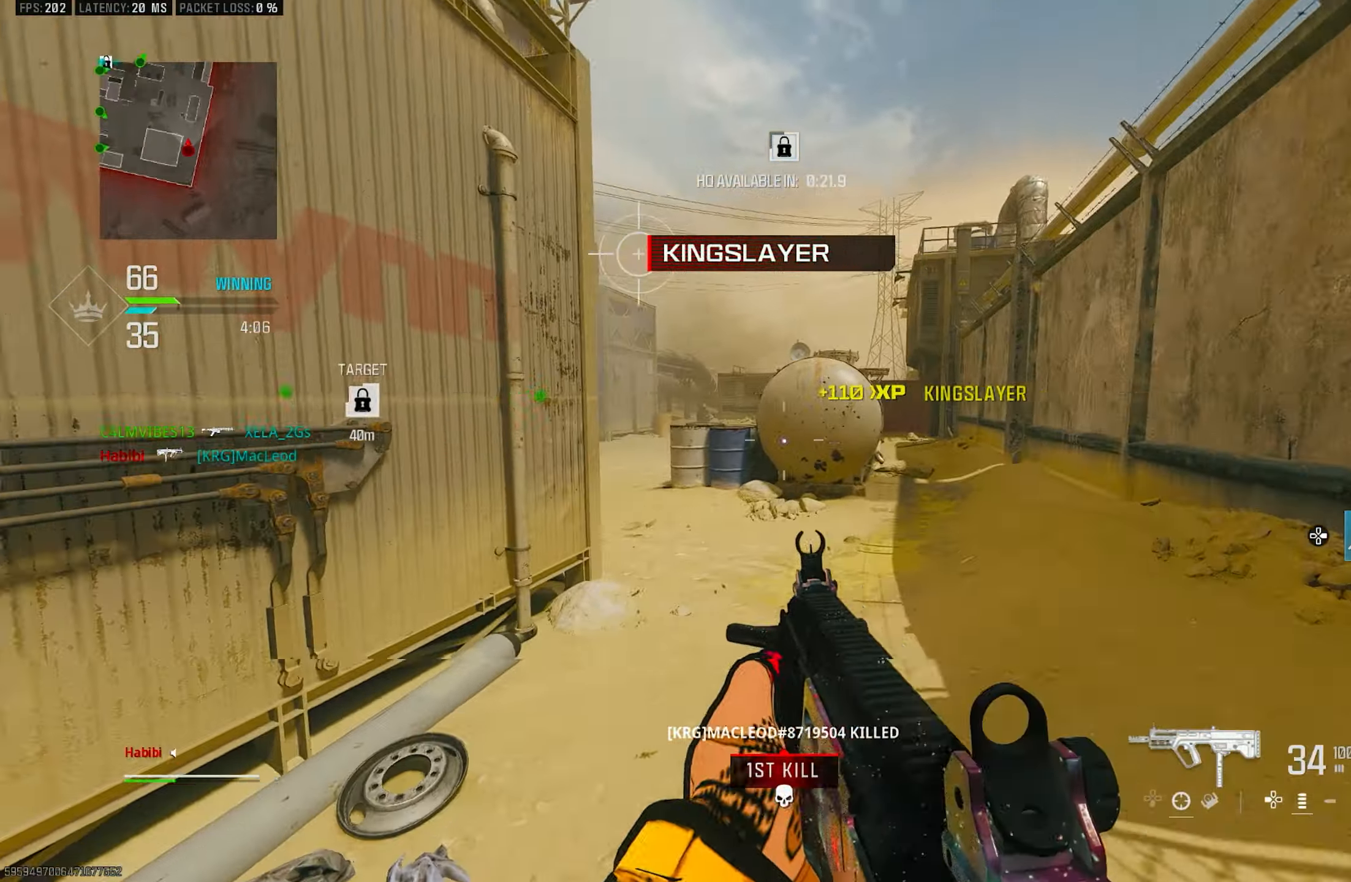
{"buttons": ["CROSS"], "left_stick": "up", "right_stick": "left", "events": [[83, "R3", "up"], [83, "right_stick", "center"], [116, "CROSS", "up"], [116, "L3", "down"], [250, "L3", "up"], [350, "L3", "down"], [366, "right_stick", "left"], [483, "CROSS", "down"], [483, "L3", "up"]]}
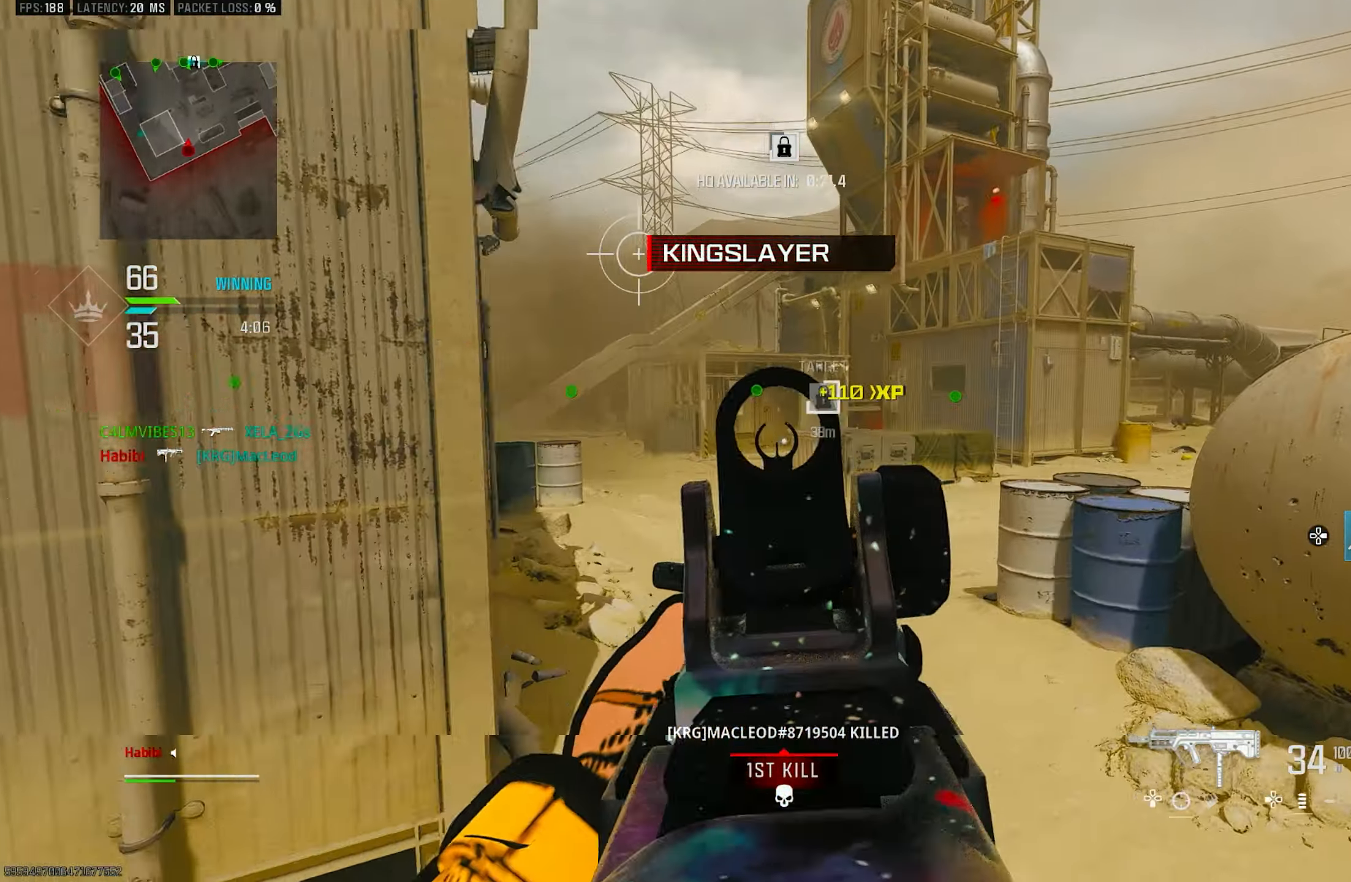
{"buttons": ["L1"], "left_stick": "right", "right_stick": "center", "events": [[16, "right_stick", "center"], [50, "left_stick", "up-right"], [83, "CROSS", "up"], [150, "L1", "down"], [183, "right_stick", "left"], [316, "left_stick", "right"], [350, "right_stick", "center"]]}
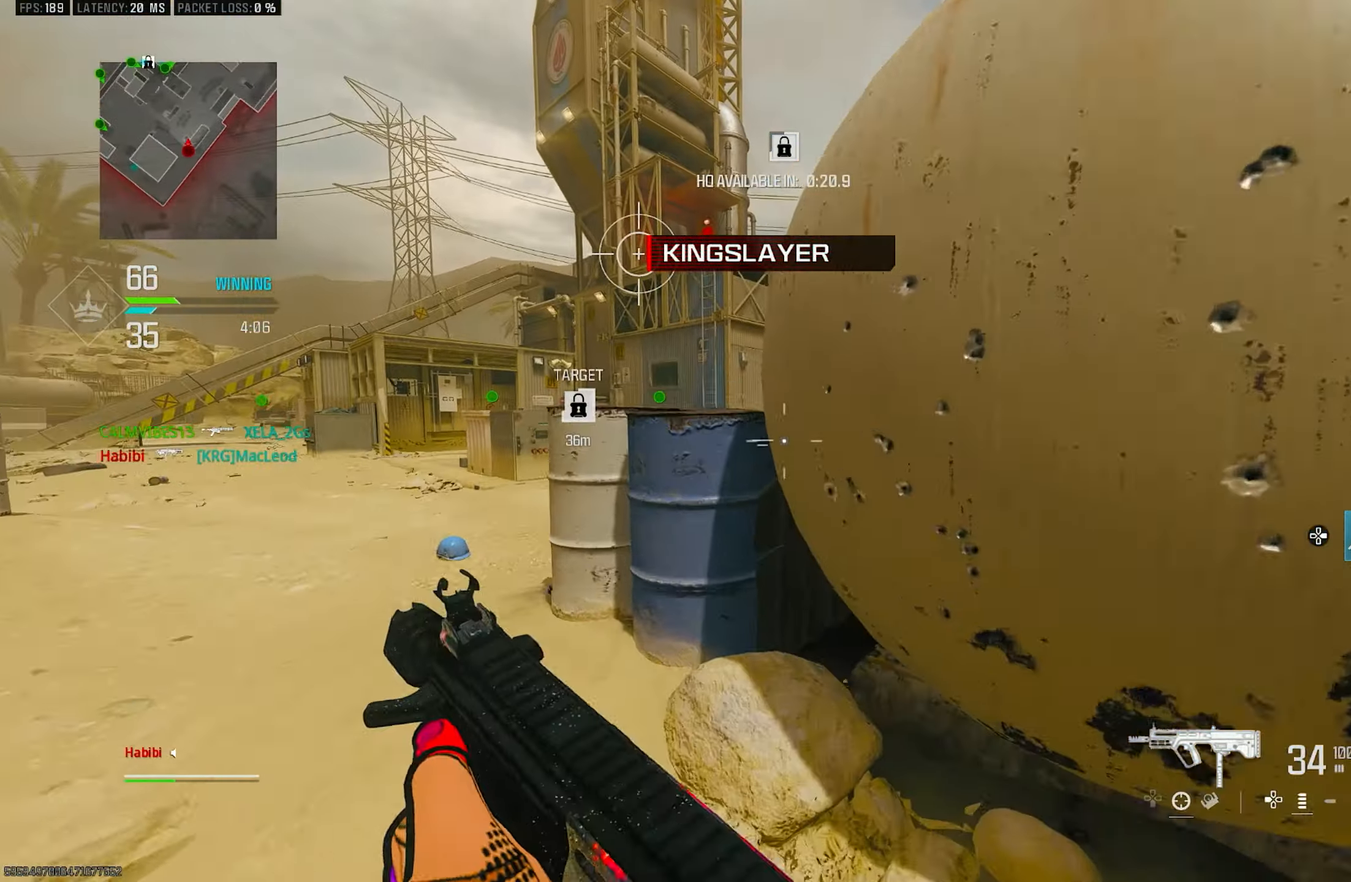
{"buttons": [], "left_stick": "up-left", "right_stick": "center", "events": [[50, "right_stick", "right"], [83, "L1", "up"], [116, "left_stick", "up"], [183, "L3", "down"], [183, "left_stick", "up-left"], [216, "right_stick", "center"], [350, "L3", "up"]]}
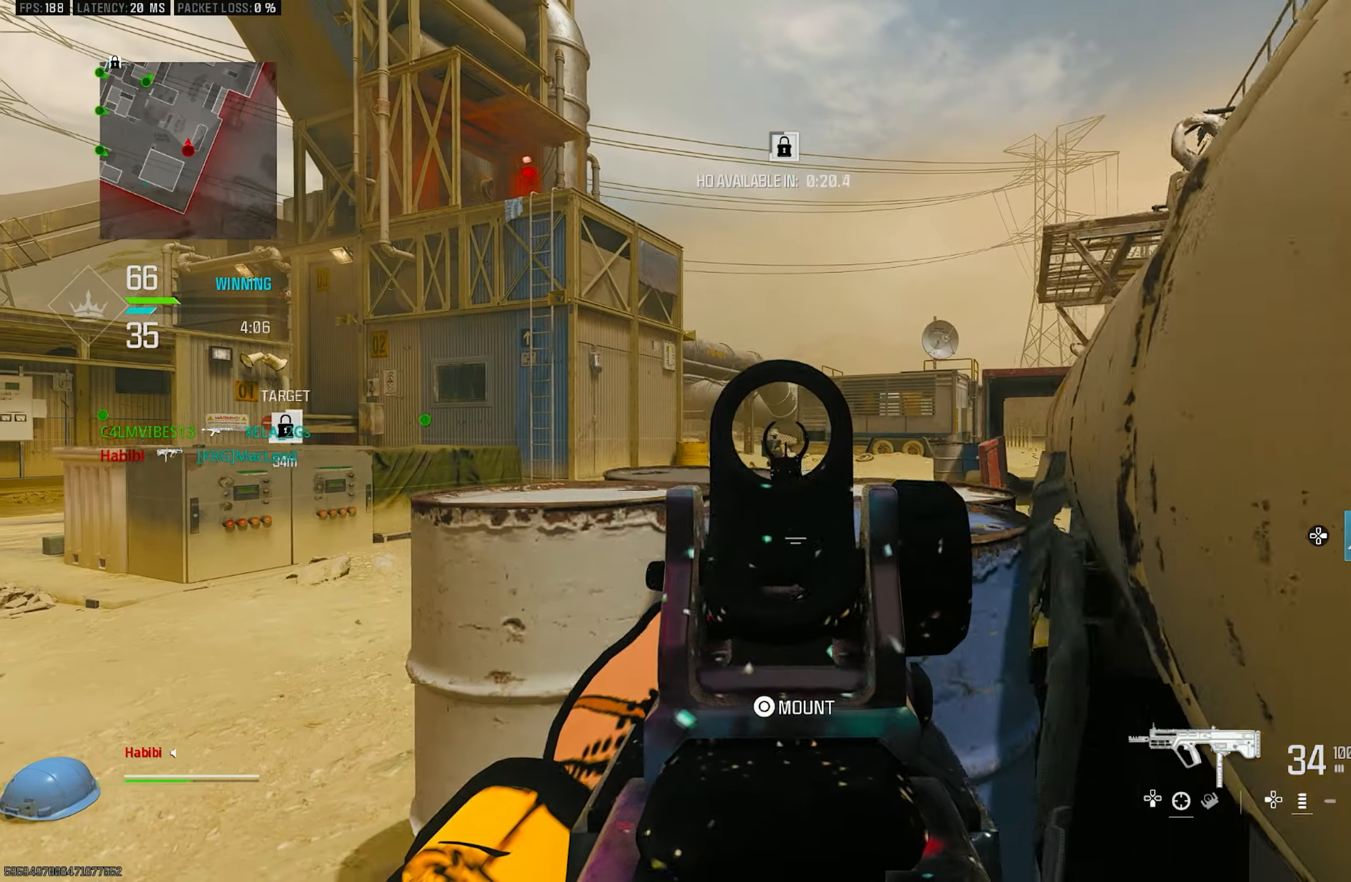
{"buttons": ["L1"], "left_stick": "up-left", "right_stick": "center", "events": [[16, "L1", "down"], [83, "left_stick", "left"], [83, "right_stick", "up-right"], [250, "right_stick", "right"], [350, "right_stick", "center"], [483, "left_stick", "up-left"]]}
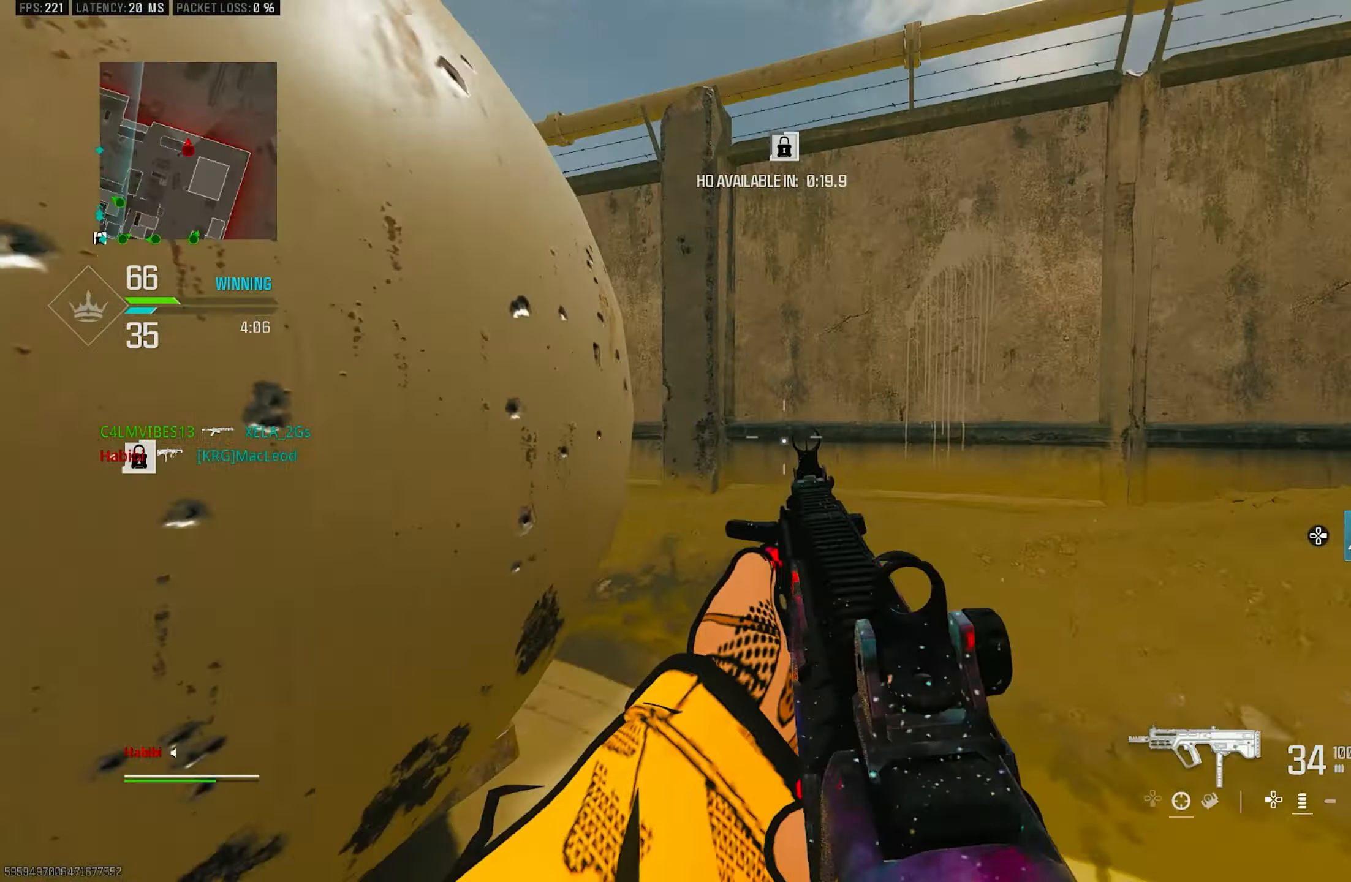
{"buttons": ["L3"], "left_stick": "up", "right_stick": "center", "events": [[83, "right_stick", "right"], [116, "L1", "up"], [116, "left_stick", "right"], [383, "left_stick", "up"], [416, "L3", "down"], [416, "right_stick", "center"]]}
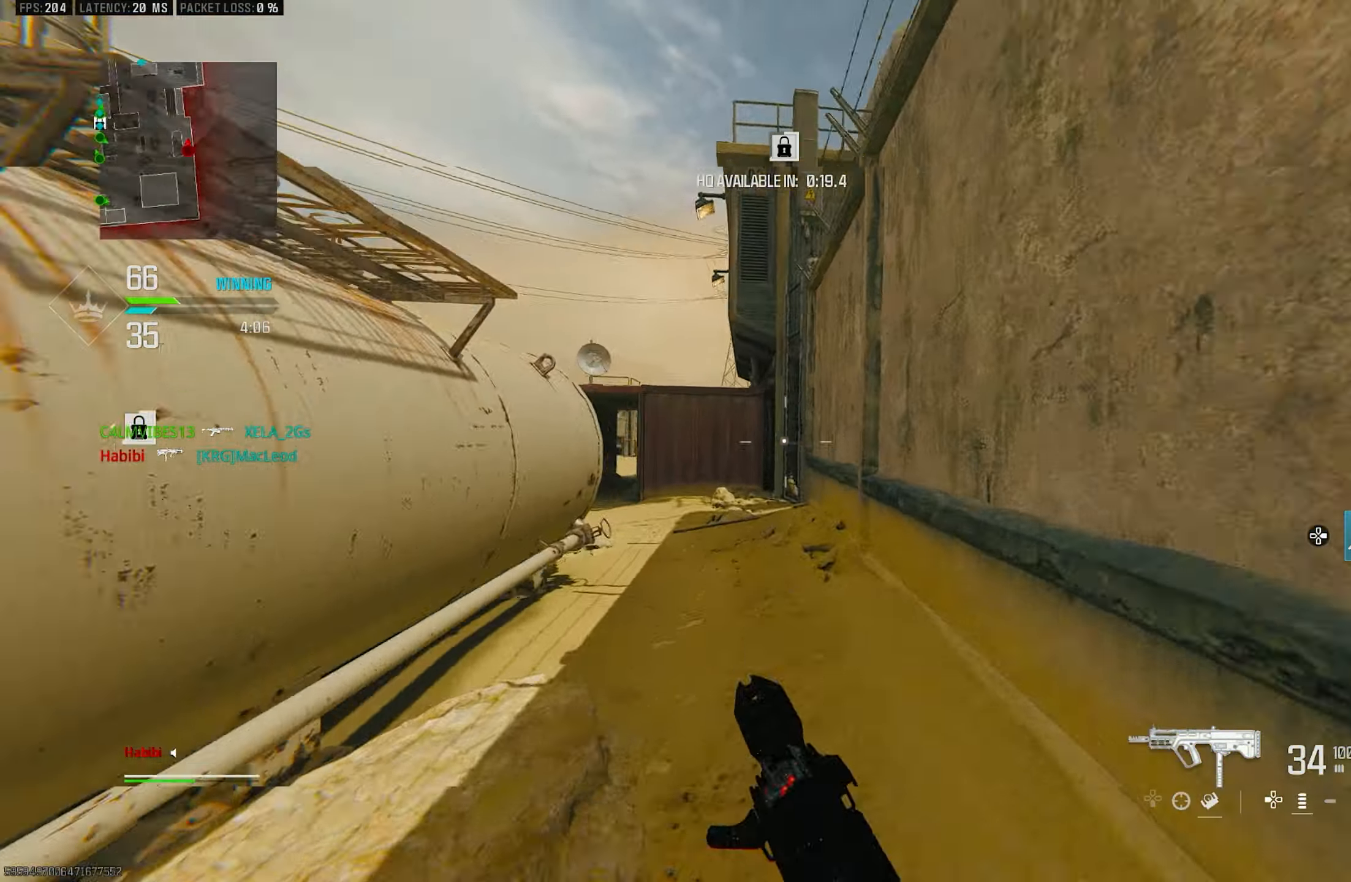
{"buttons": ["CROSS", "R3"], "left_stick": "up", "right_stick": "left", "events": [[16, "L3", "up"], [16, "right_stick", "left"], [250, "right_stick", "center"], [283, "R3", "down"], [417, "R3", "up"], [417, "right_stick", "left"], [483, "CROSS", "down"], [483, "R3", "down"]]}
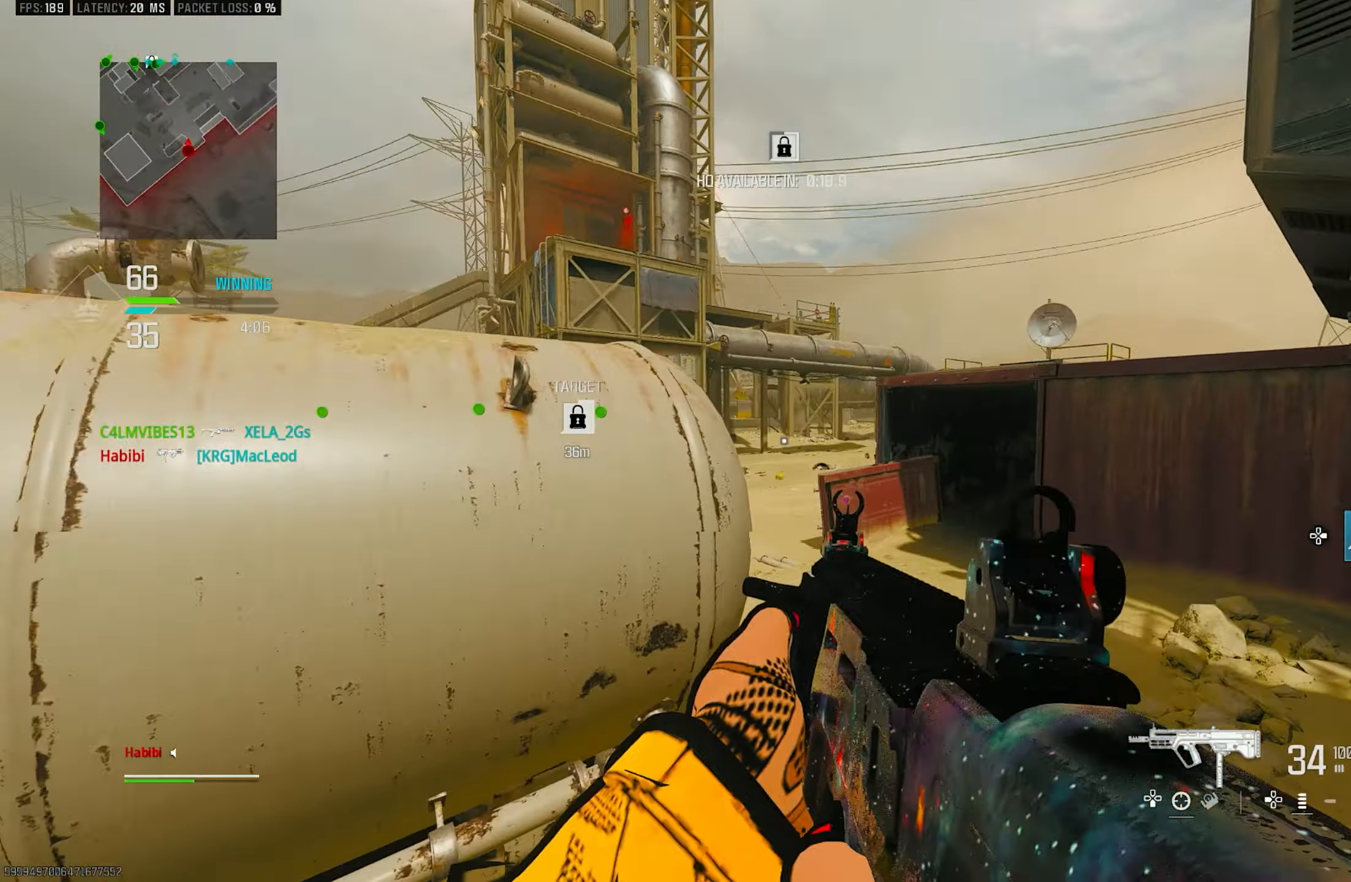
{"buttons": ["L1"], "left_stick": "up-right", "right_stick": "center", "events": [[83, "L3", "down"], [83, "R3", "up"], [117, "right_stick", "center"], [150, "CROSS", "up"], [217, "right_stick", "left"], [283, "L3", "up"], [317, "L1", "down"], [350, "left_stick", "up-right"], [383, "right_stick", "center"]]}
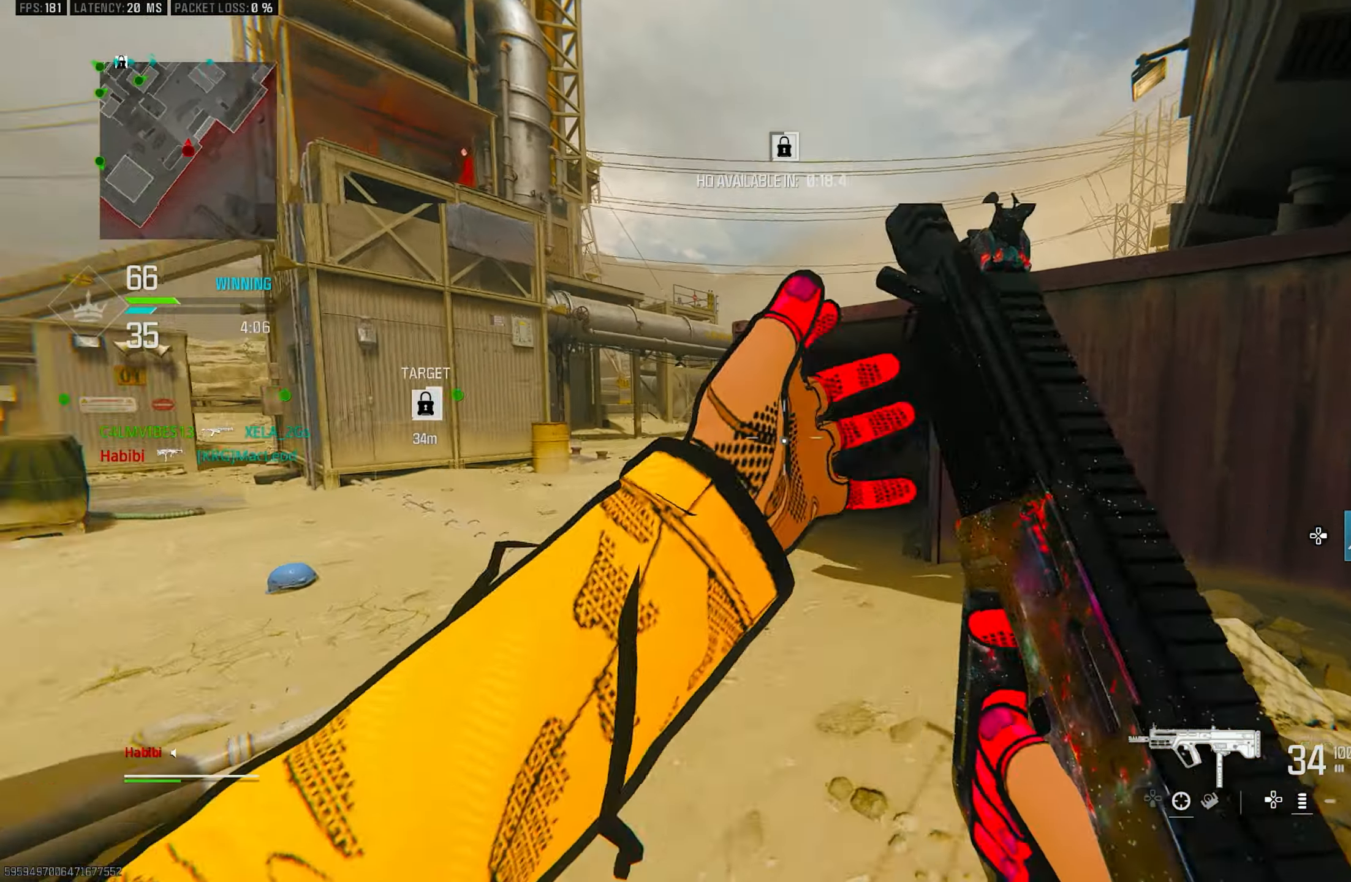
{"buttons": [], "left_stick": "up", "right_stick": "right", "events": [[183, "L1", "up"], [217, "left_stick", "up"], [250, "L3", "down"], [350, "L3", "up"], [350, "right_stick", "right"]]}
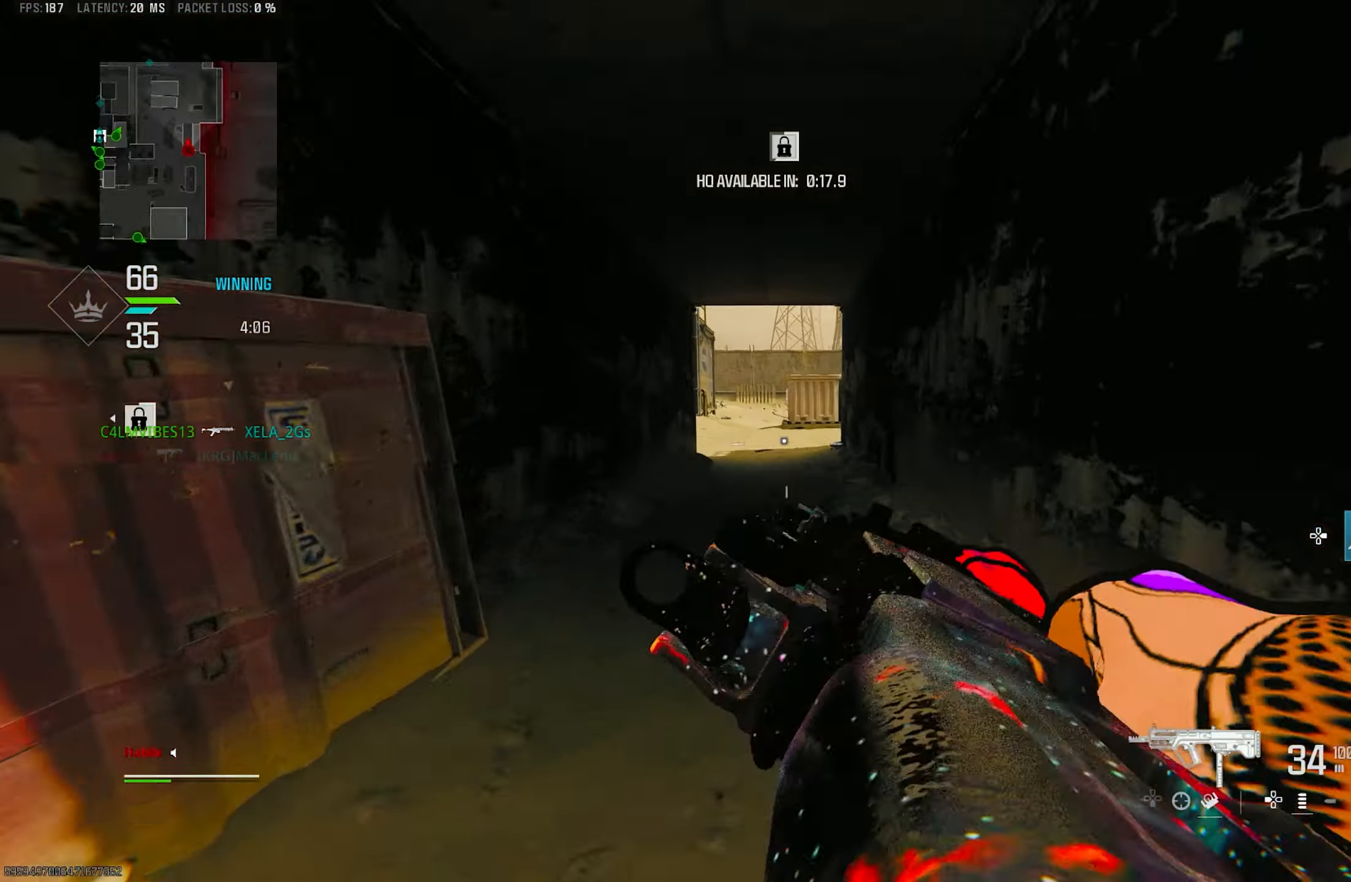
{"buttons": ["L1"], "left_stick": "up-right", "right_stick": "center", "events": [[17, "right_stick", "center"], [50, "R3", "down"], [117, "R3", "up"], [150, "right_stick", "right"], [283, "L1", "down"], [283, "left_stick", "up-right"], [317, "right_stick", "center"]]}
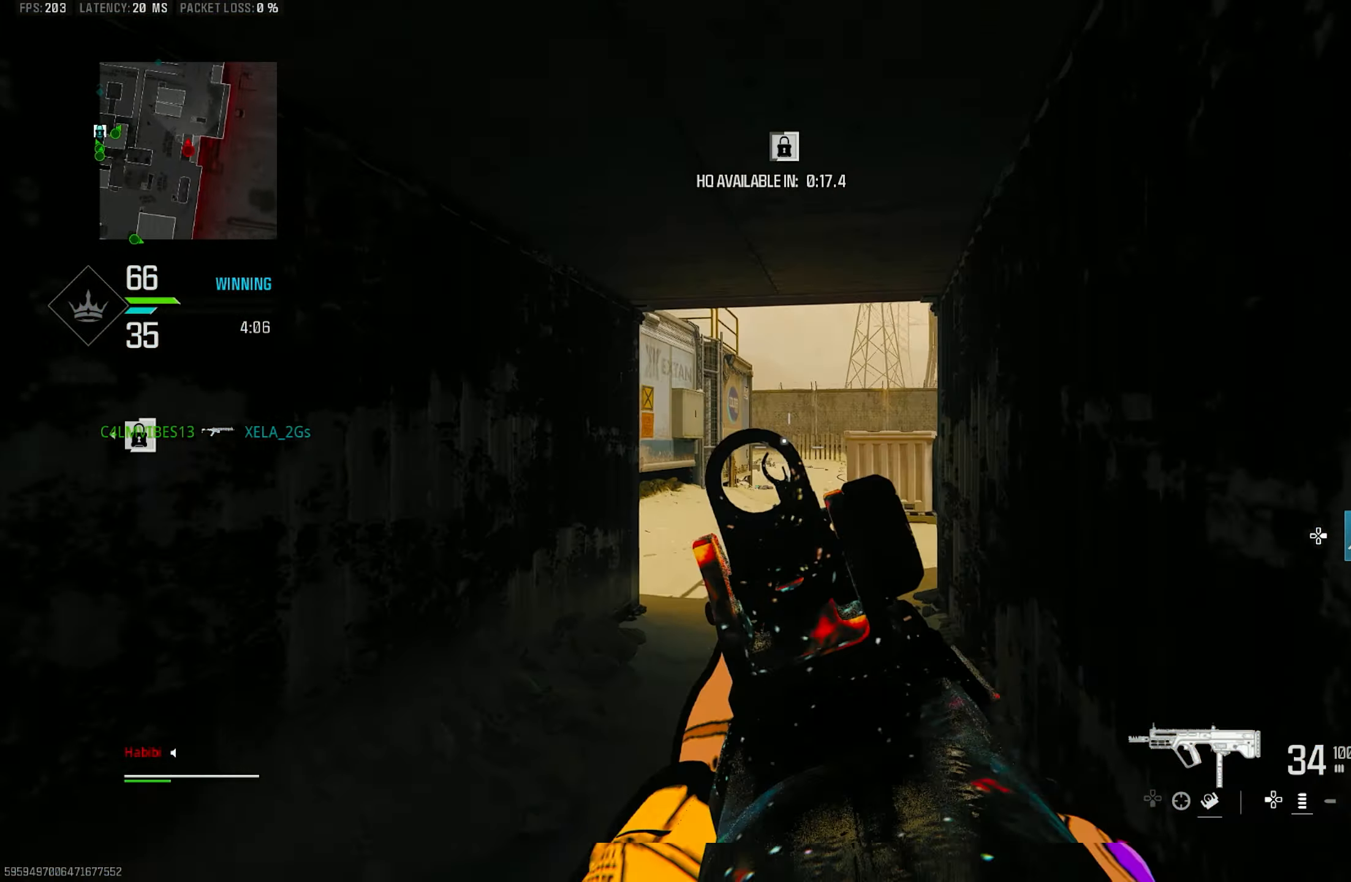
{"buttons": ["L1"], "left_stick": "up-left", "right_stick": "down-left", "events": [[83, "right_stick", "up-left"], [283, "right_stick", "center"], [350, "left_stick", "up-left"], [483, "right_stick", "down-left"]]}
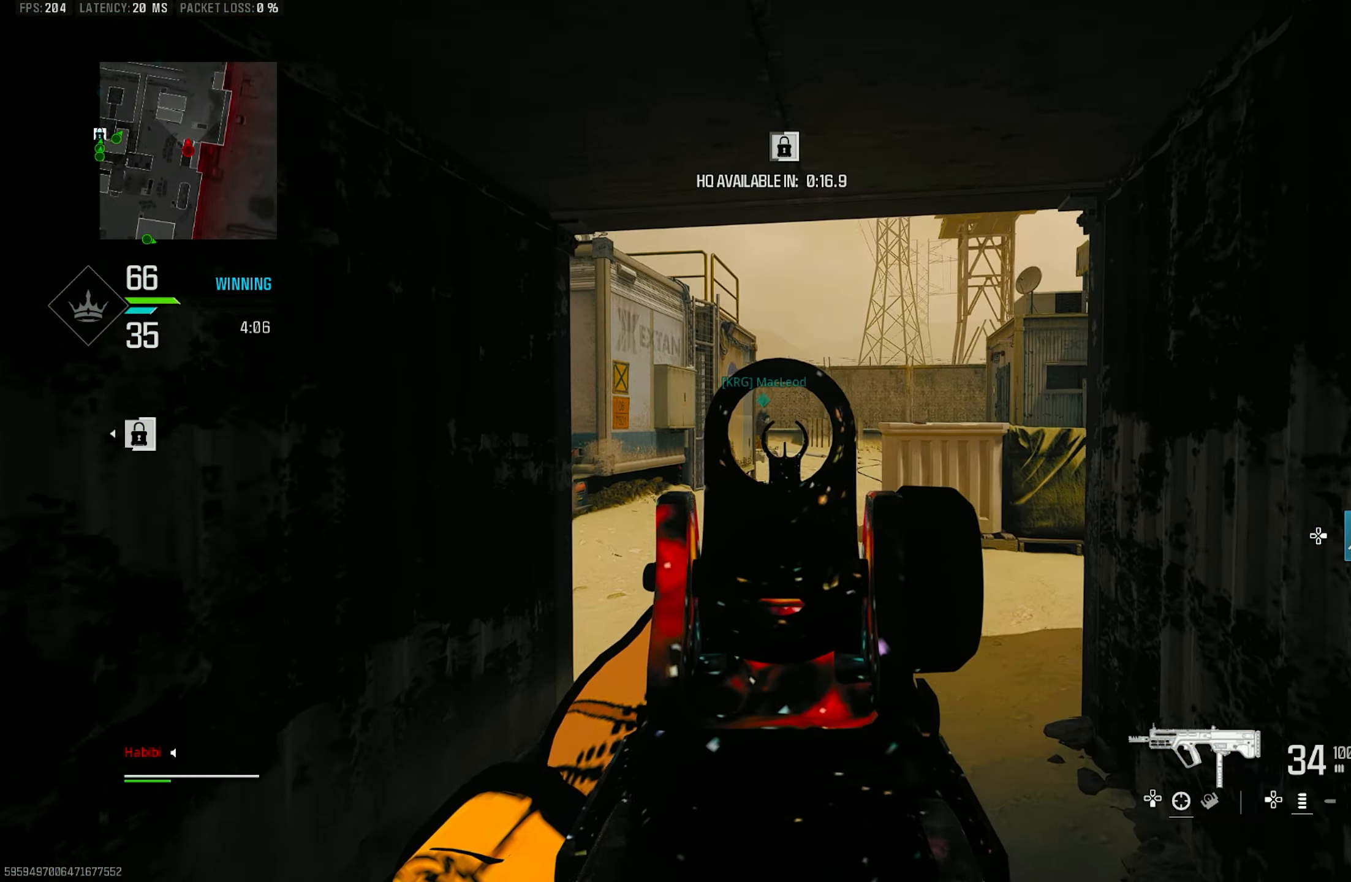
{"buttons": ["L1"], "left_stick": "up", "right_stick": "center", "events": [[83, "right_stick", "center"], [217, "left_stick", "up"]]}
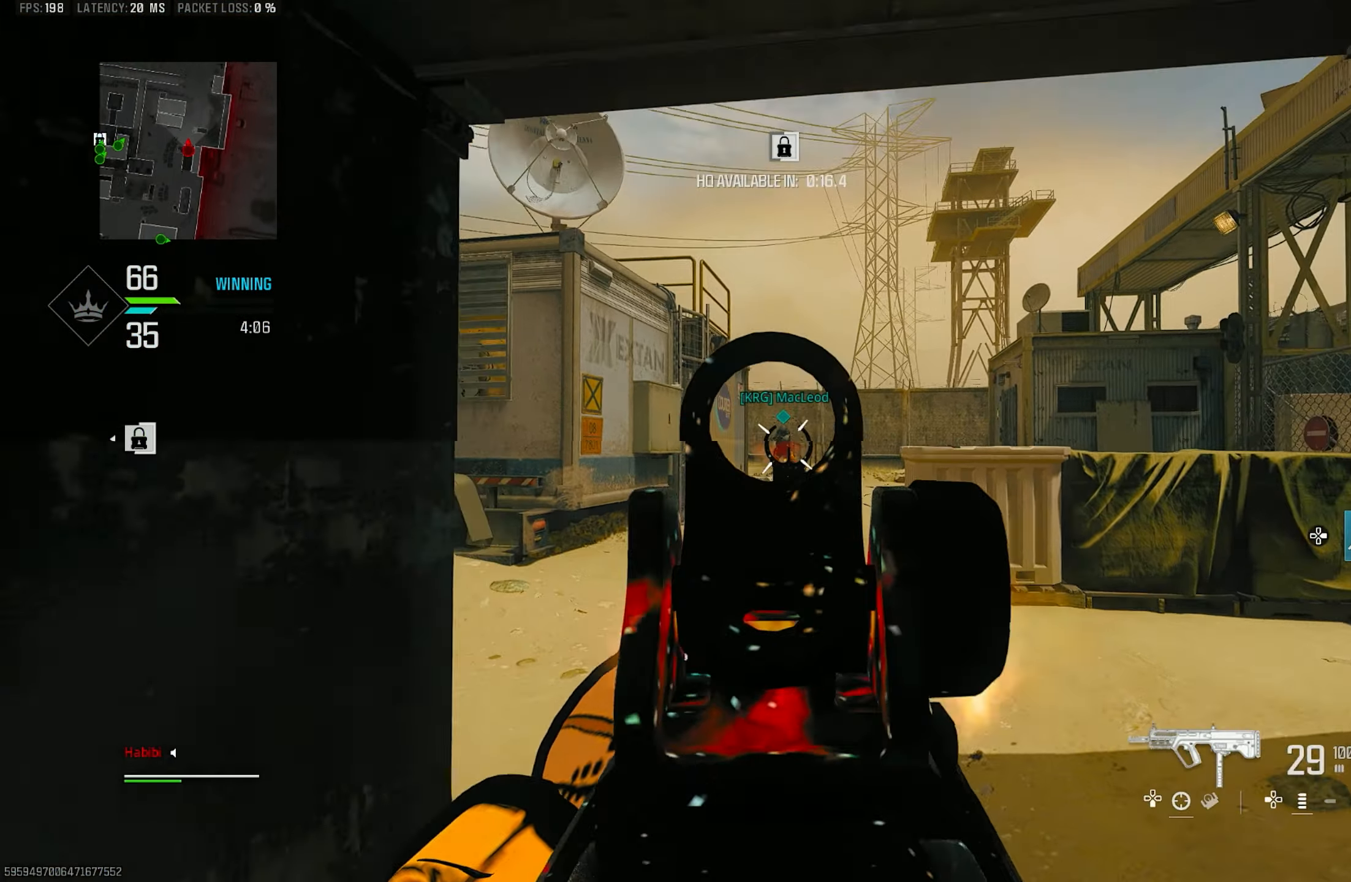
{"buttons": ["L1", "R1", "R3"], "left_stick": "right", "right_stick": "center", "events": [[117, "left_stick", "up-left"], [150, "R1", "down"], [150, "right_stick", "up-left"], [250, "right_stick", "center"], [317, "left_stick", "up-right"], [383, "R3", "down"], [450, "left_stick", "right"]]}
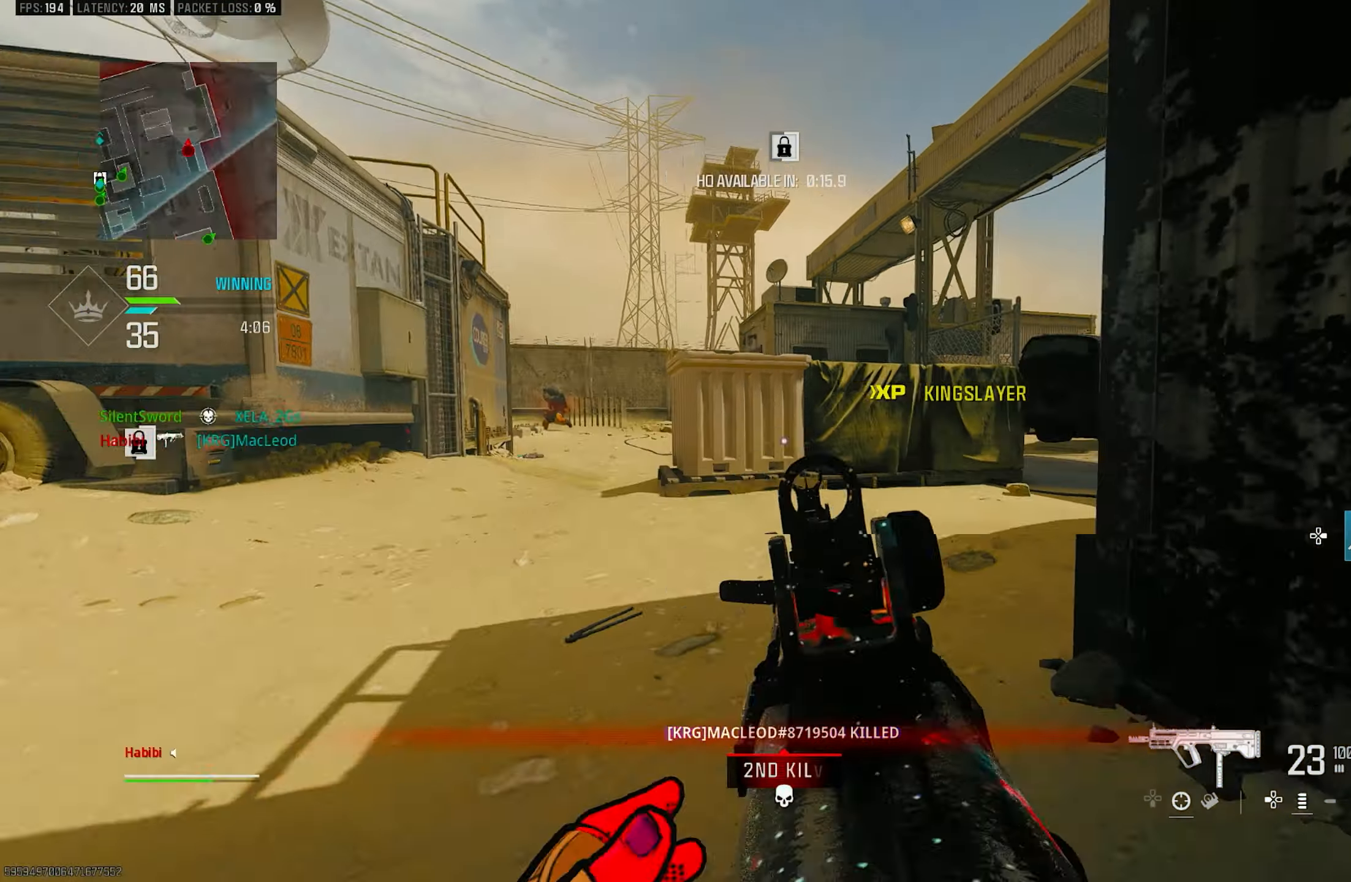
{"buttons": [], "left_stick": "up", "right_stick": "down-right", "events": [[50, "left_stick", "down-left"], [217, "left_stick", "up"], [250, "R3", "up"], [283, "L1", "up"], [317, "R1", "up"], [317, "right_stick", "down-right"], [350, "L3", "down"], [417, "L3", "up"]]}
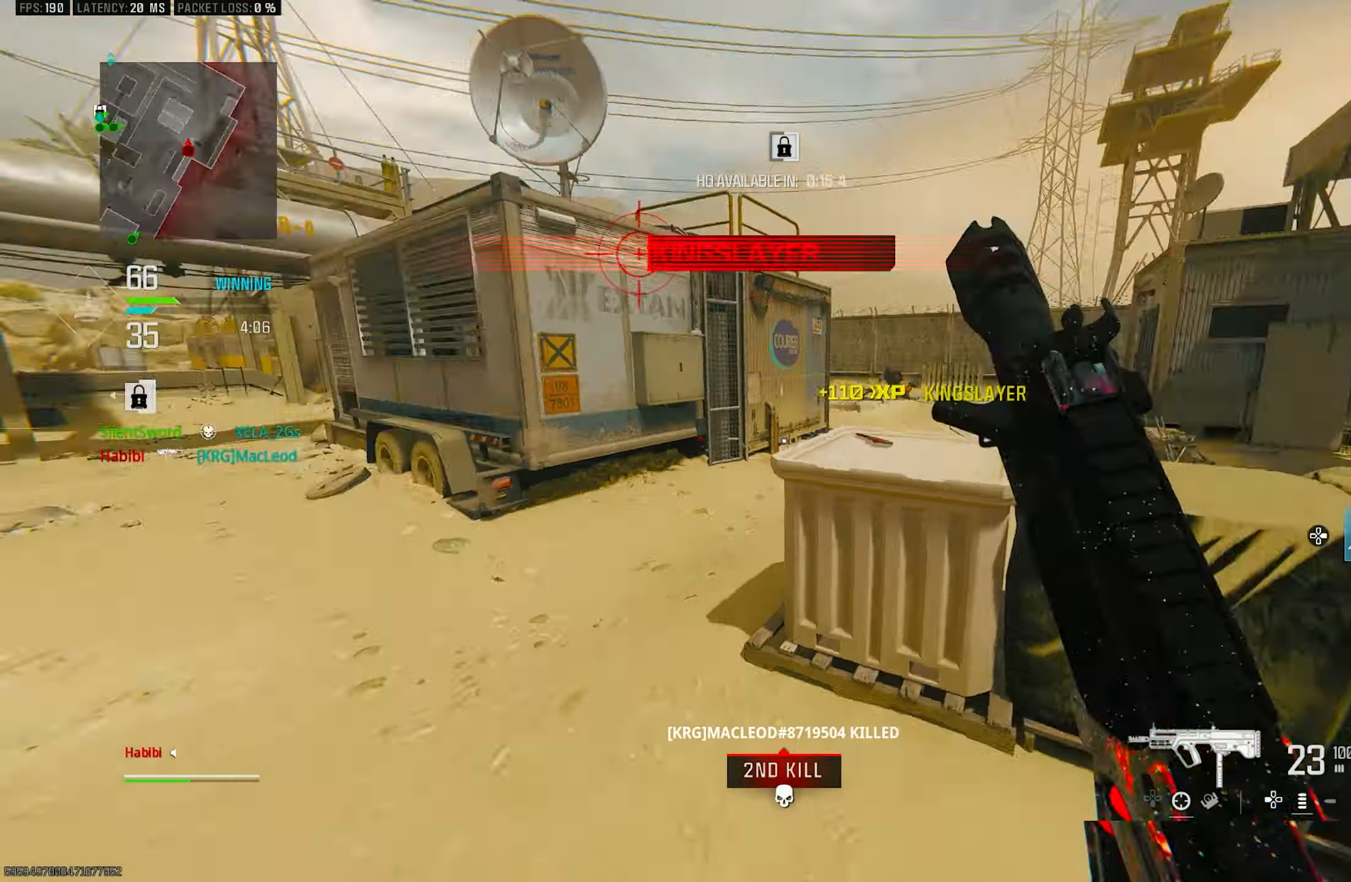
{"buttons": ["CROSS", "L1"], "left_stick": "right", "right_stick": "left", "events": [[17, "L3", "down"], [17, "right_stick", "right"], [83, "L3", "up"], [183, "L3", "down"], [183, "right_stick", "left"], [317, "L3", "up"], [317, "left_stick", "up-right"], [383, "CROSS", "down"], [450, "L1", "down"], [450, "left_stick", "right"]]}
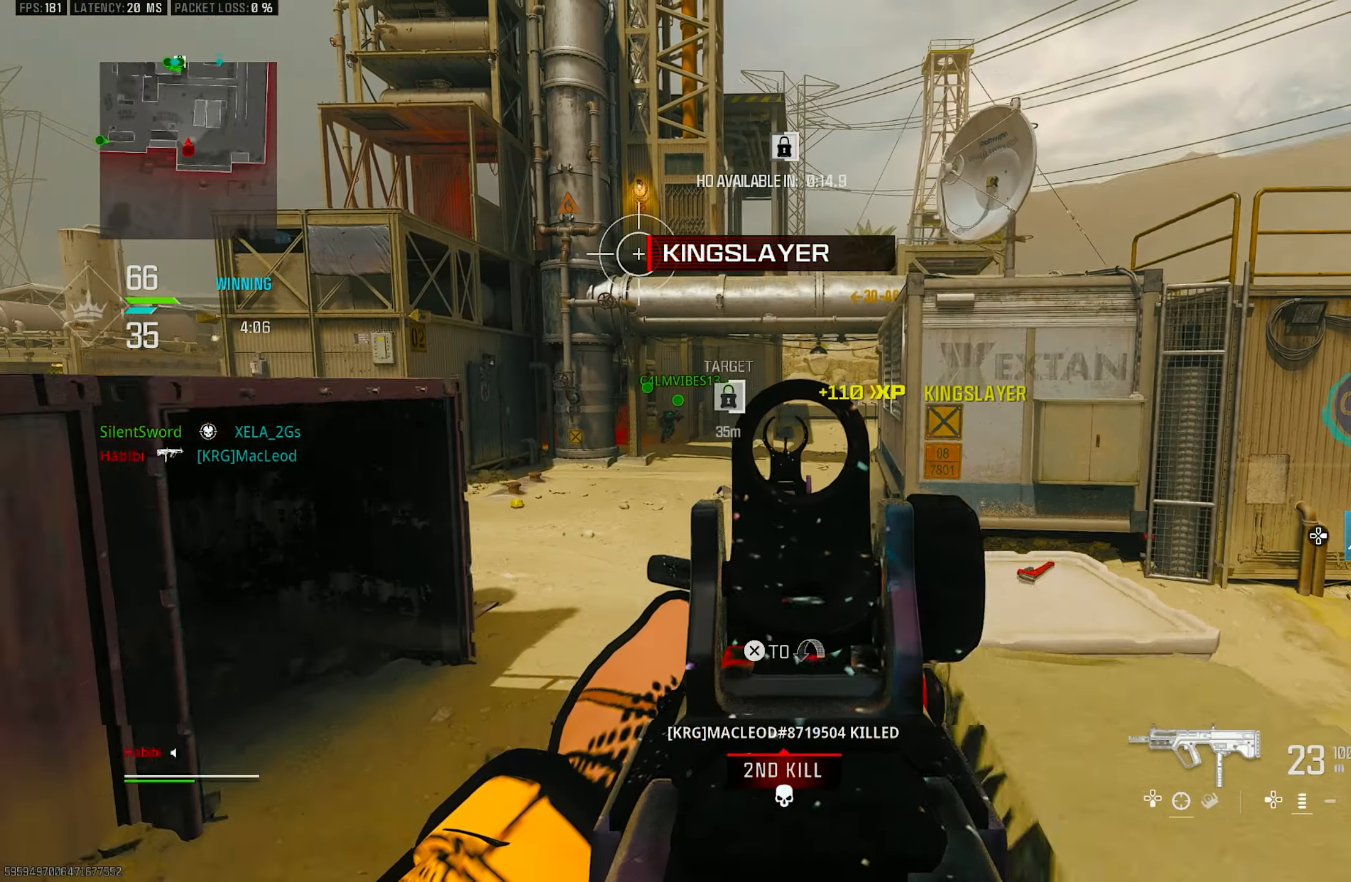
{"buttons": ["L1"], "left_stick": "down-right", "right_stick": "center", "events": [[17, "CROSS", "up"], [17, "left_stick", "down-right"], [17, "right_stick", "up-left"], [117, "right_stick", "center"]]}
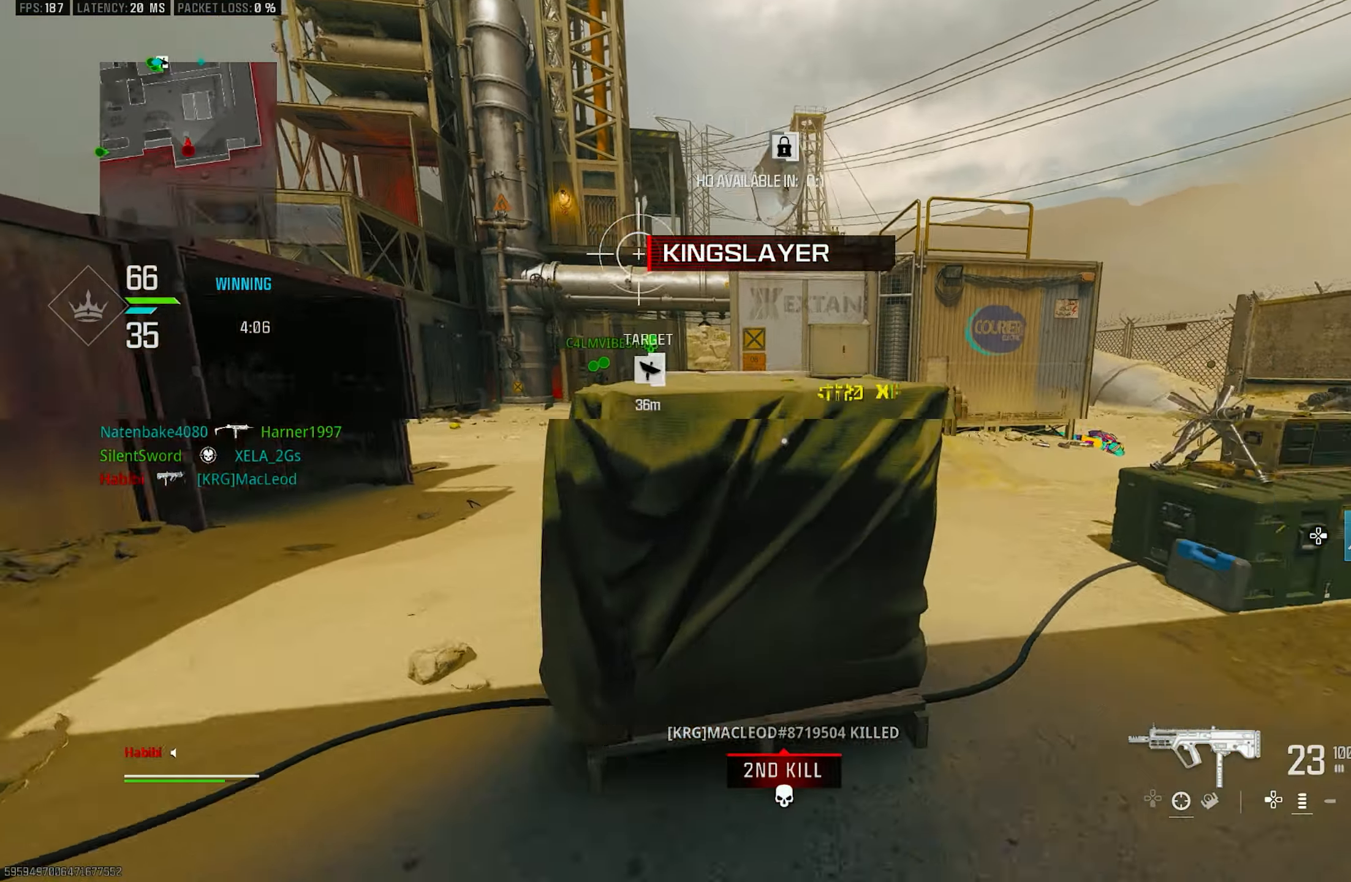
{"buttons": ["L3"], "left_stick": "up-right", "right_stick": "right", "events": [[117, "L1", "up"], [184, "TRIANGLE", "down"], [250, "TRIANGLE", "up"], [317, "left_stick", "up-right"], [417, "right_stick", "right"], [484, "L3", "down"]]}